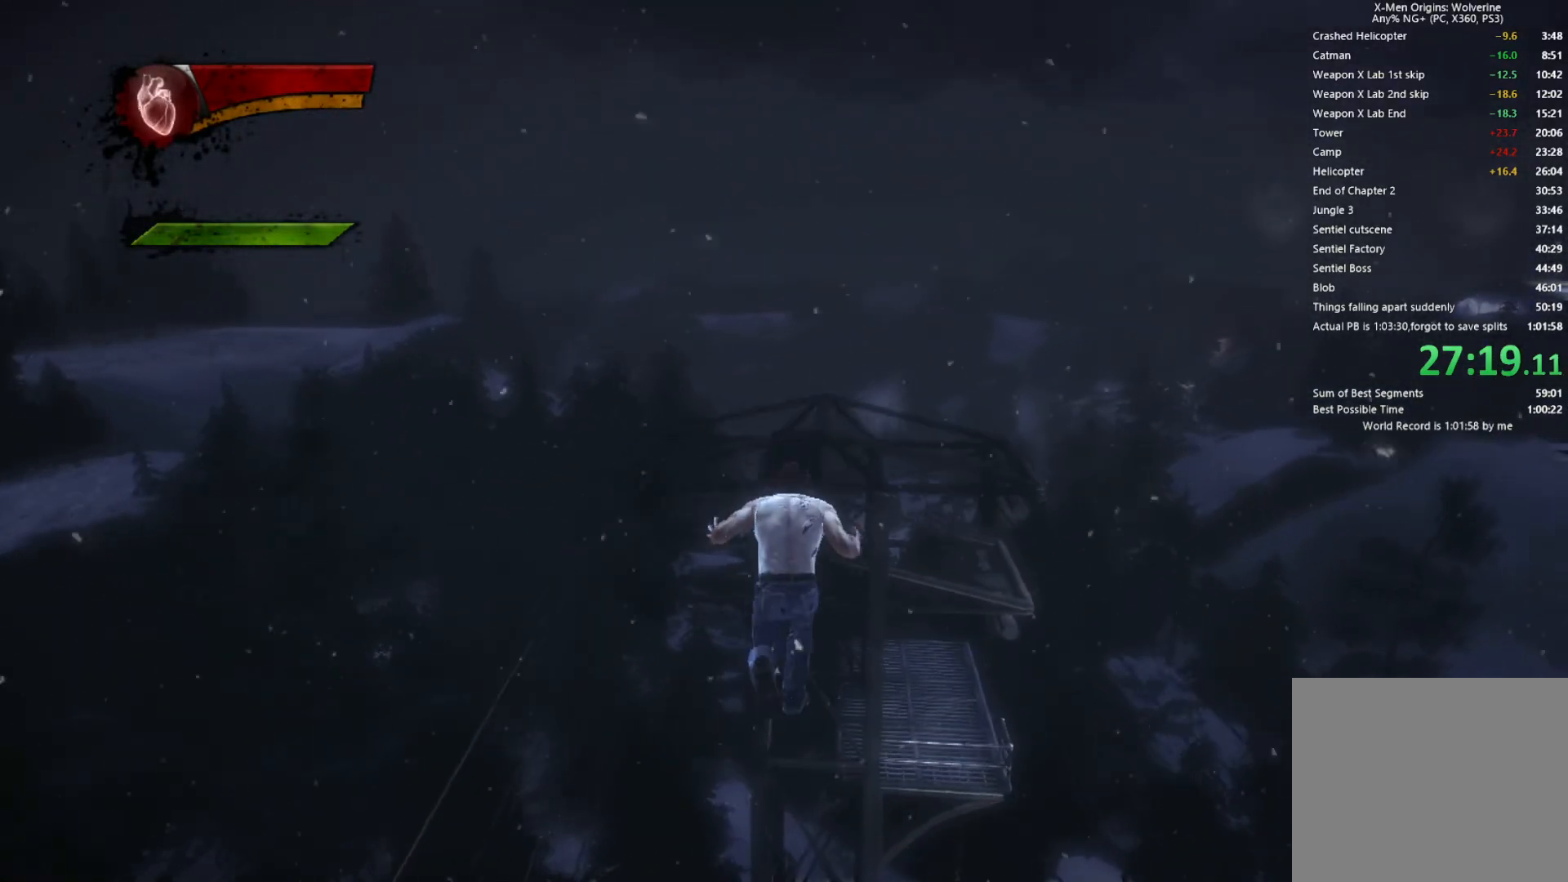
Gameplay with a controller (PlayStation layout); each line is a JSON object with the inputs held at the frame after it. "events" lists button and stick changes between this image and that frame as [ms after this image, input, new state], when the widget could be followed in between.
{"buttons": [], "left_stick": "up", "right_stick": "center", "events": [[150, "CIRCLE", "up"], [150, "TRIANGLE", "up"], [283, "right_stick", "down"], [450, "right_stick", "center"]]}
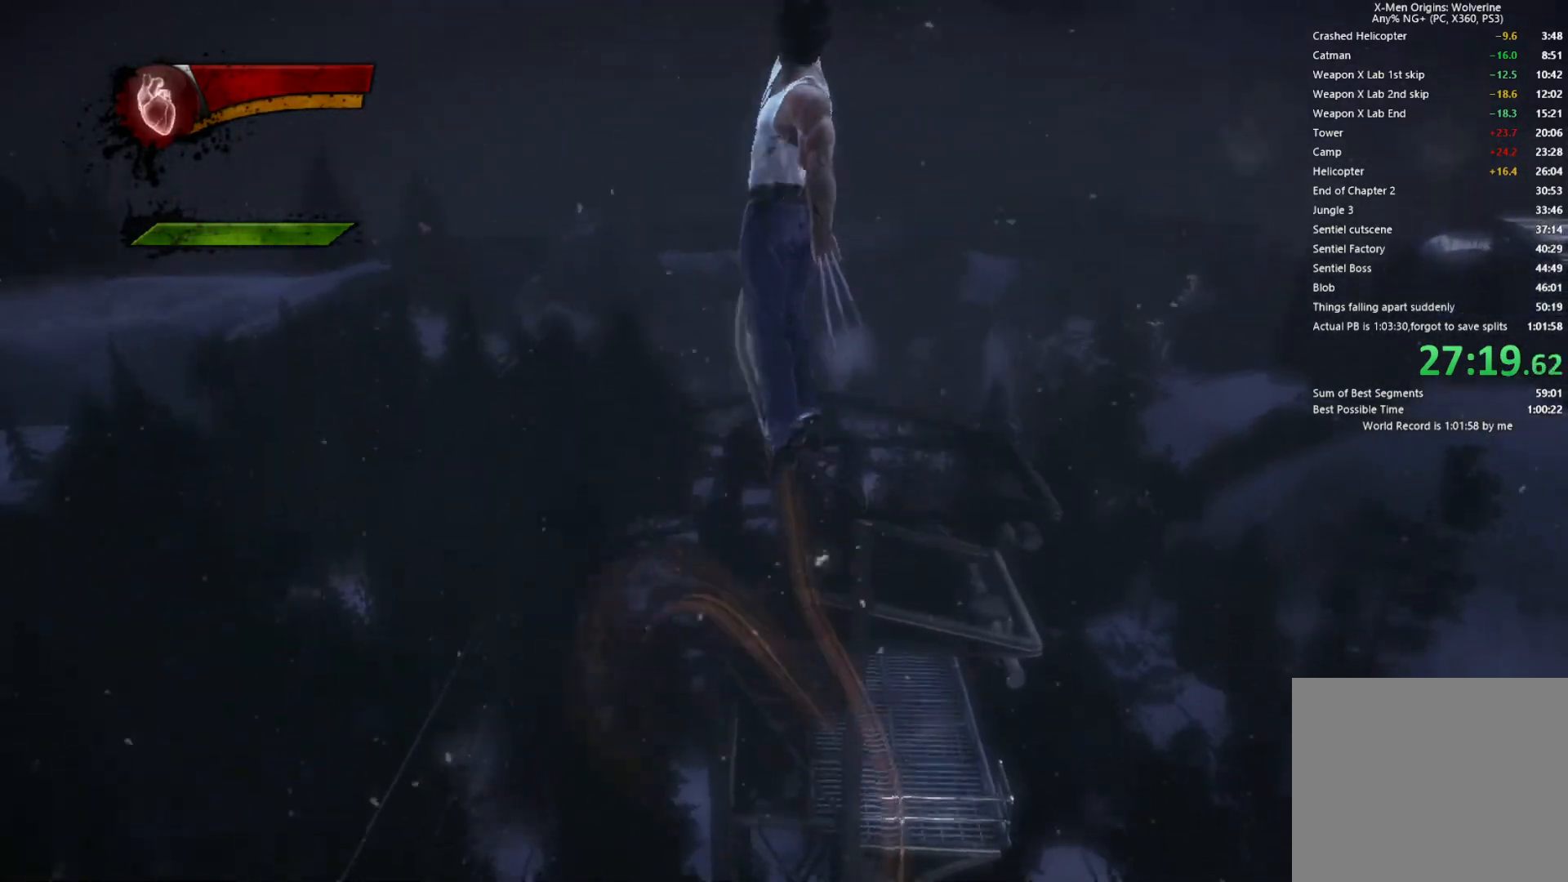
{"buttons": ["CIRCLE", "TRIANGLE"], "left_stick": "up", "right_stick": "center", "events": [[333, "L2", "down"], [400, "TRIANGLE", "down"], [417, "CIRCLE", "down"], [500, "L2", "up"]]}
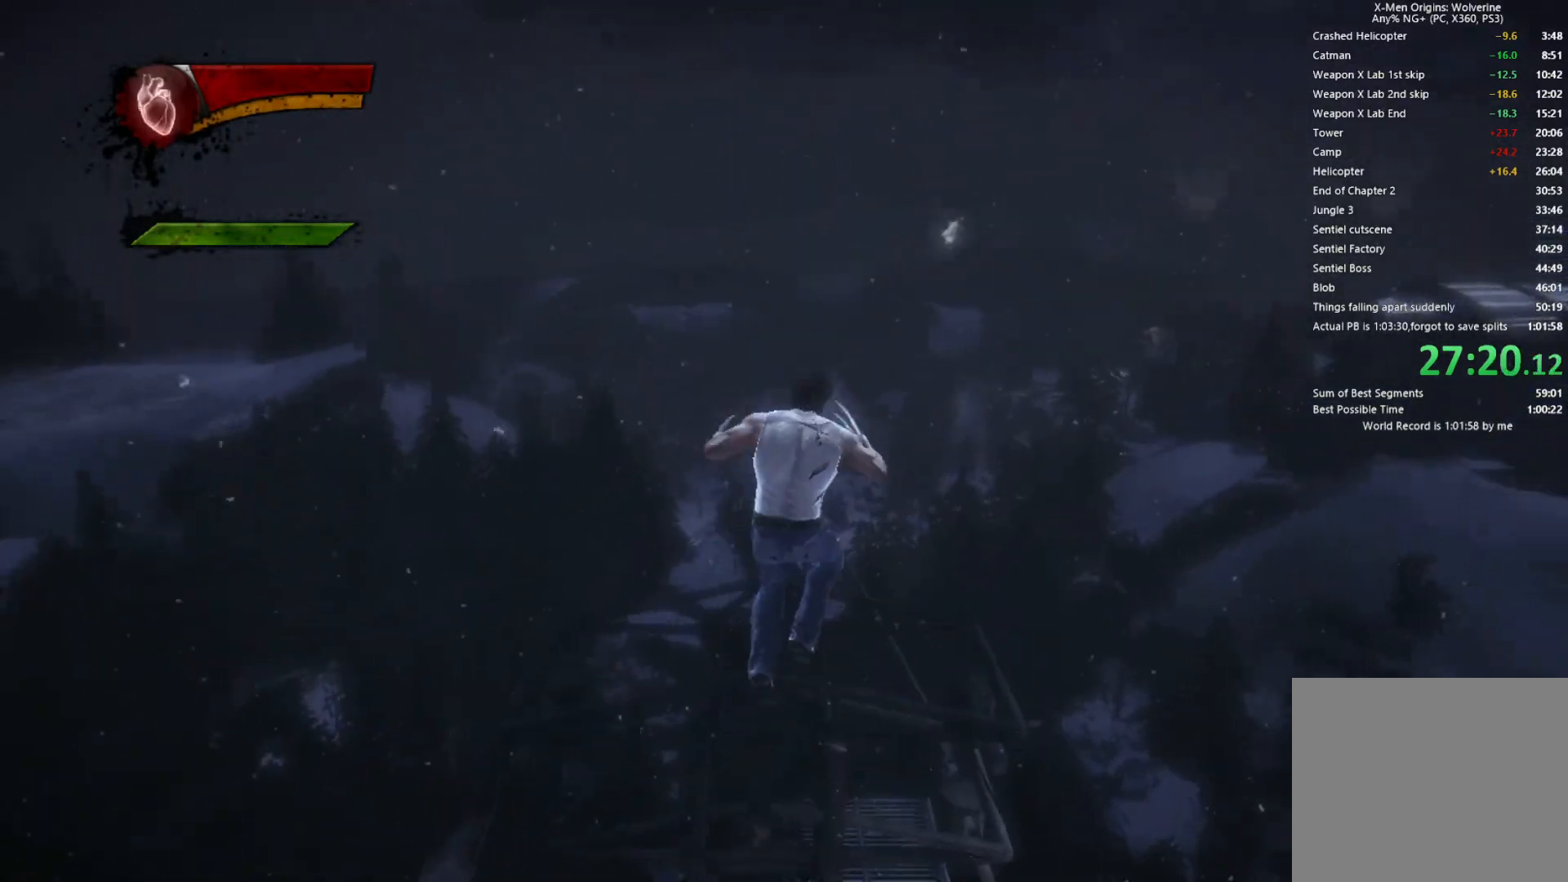
{"buttons": [], "left_stick": "up", "right_stick": "center", "events": [[400, "CIRCLE", "up"], [400, "TRIANGLE", "up"]]}
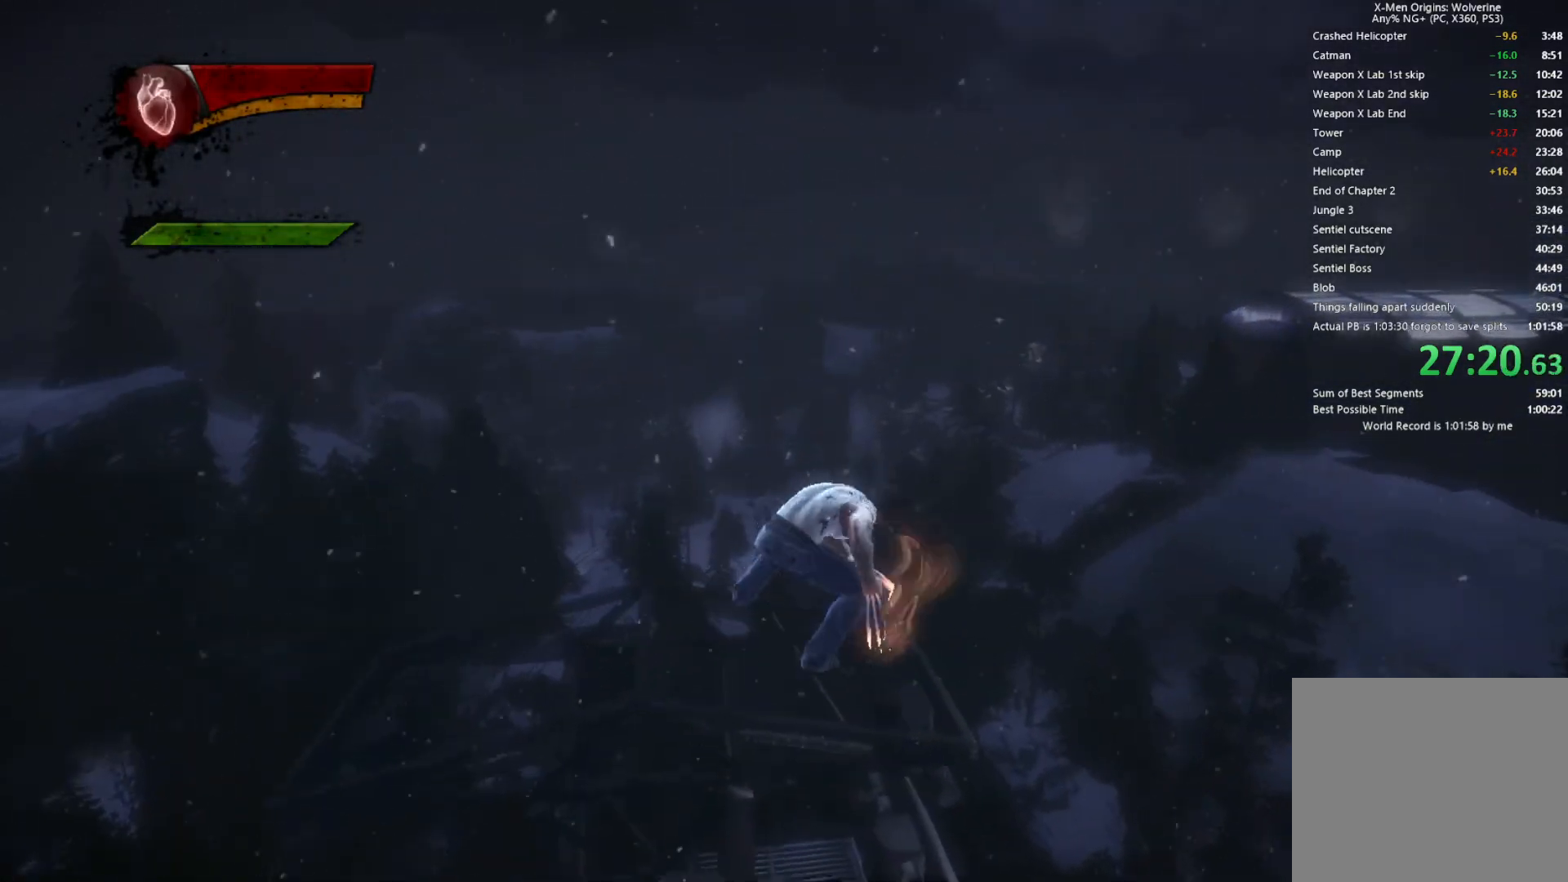
{"buttons": ["CIRCLE", "TRIANGLE", "L2"], "left_stick": "up", "right_stick": "center", "events": [[50, "right_stick", "down"], [233, "right_stick", "center"], [367, "L2", "down"], [433, "TRIANGLE", "down"], [467, "CIRCLE", "down"]]}
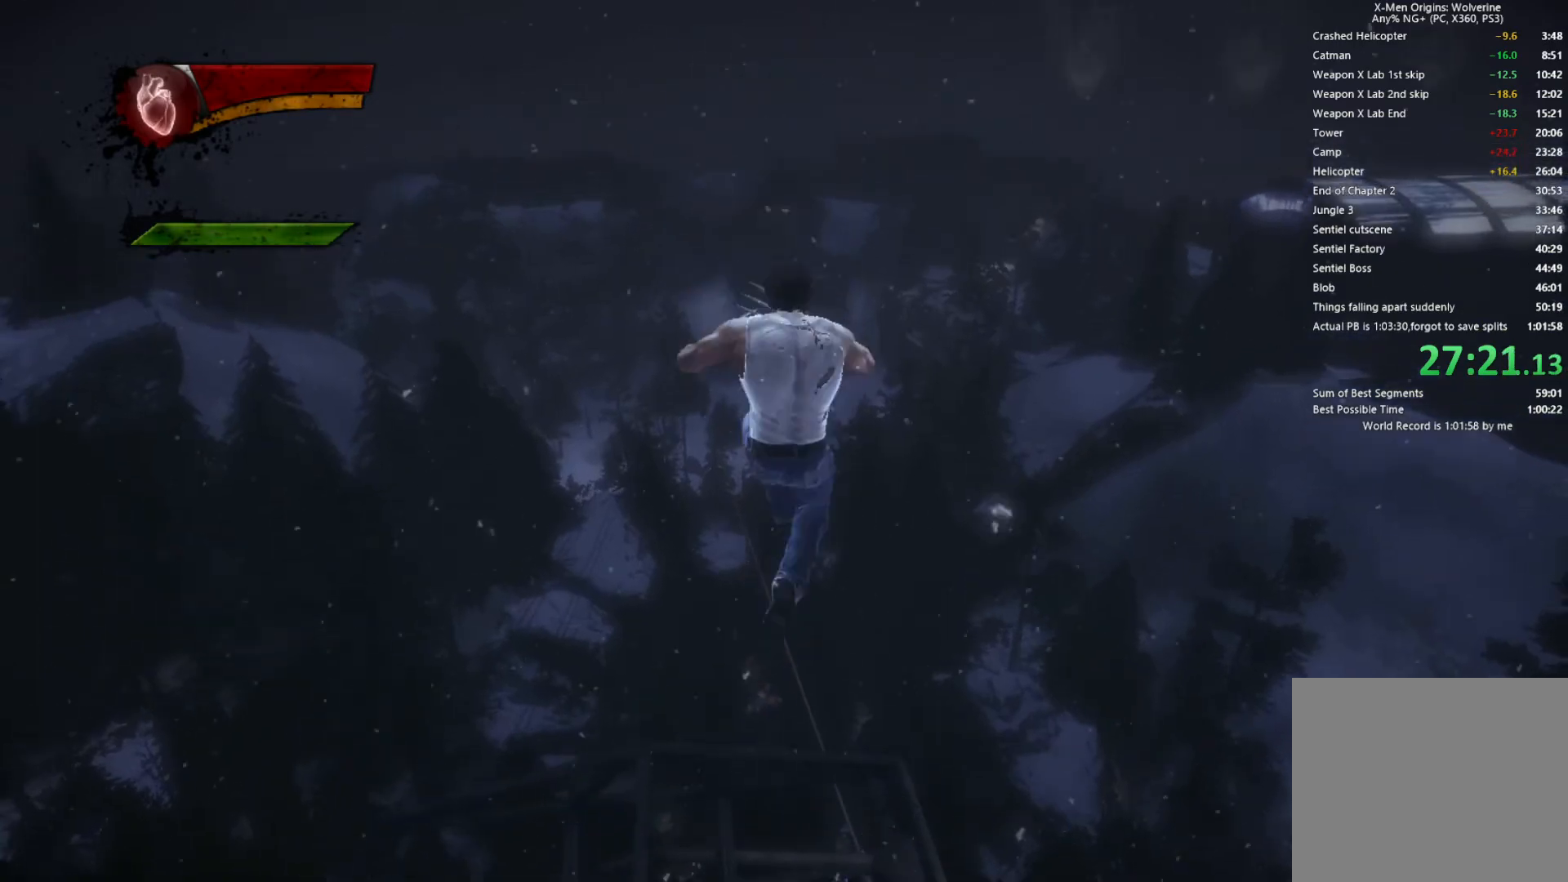
{"buttons": ["CIRCLE", "TRIANGLE"], "left_stick": "up", "right_stick": "center", "events": [[50, "L2", "up"]]}
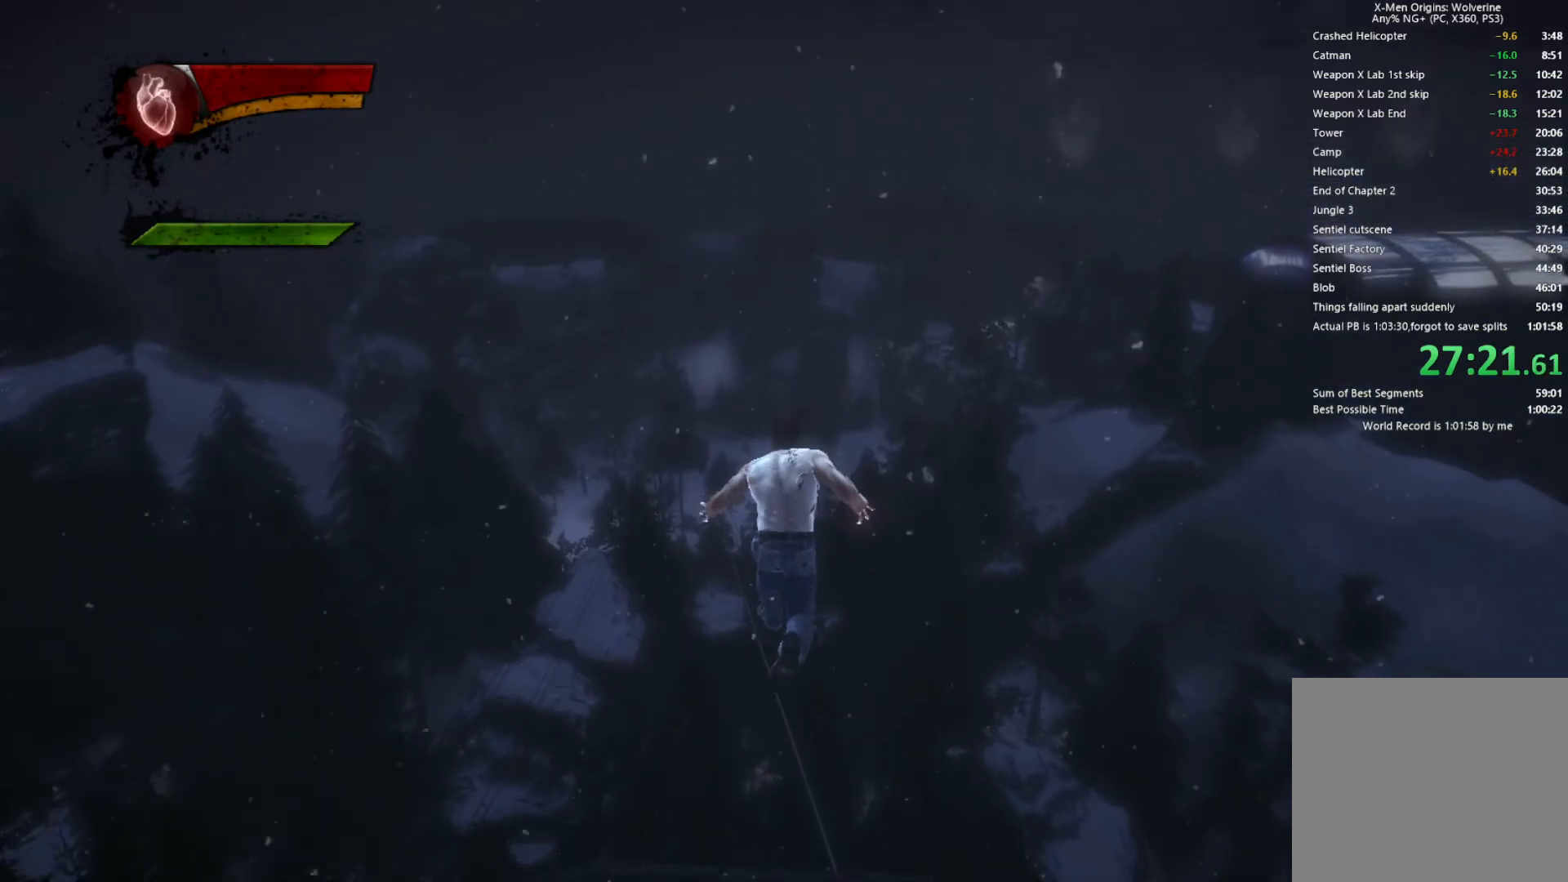
{"buttons": ["CIRCLE", "TRIANGLE"], "left_stick": "up", "right_stick": "center", "events": []}
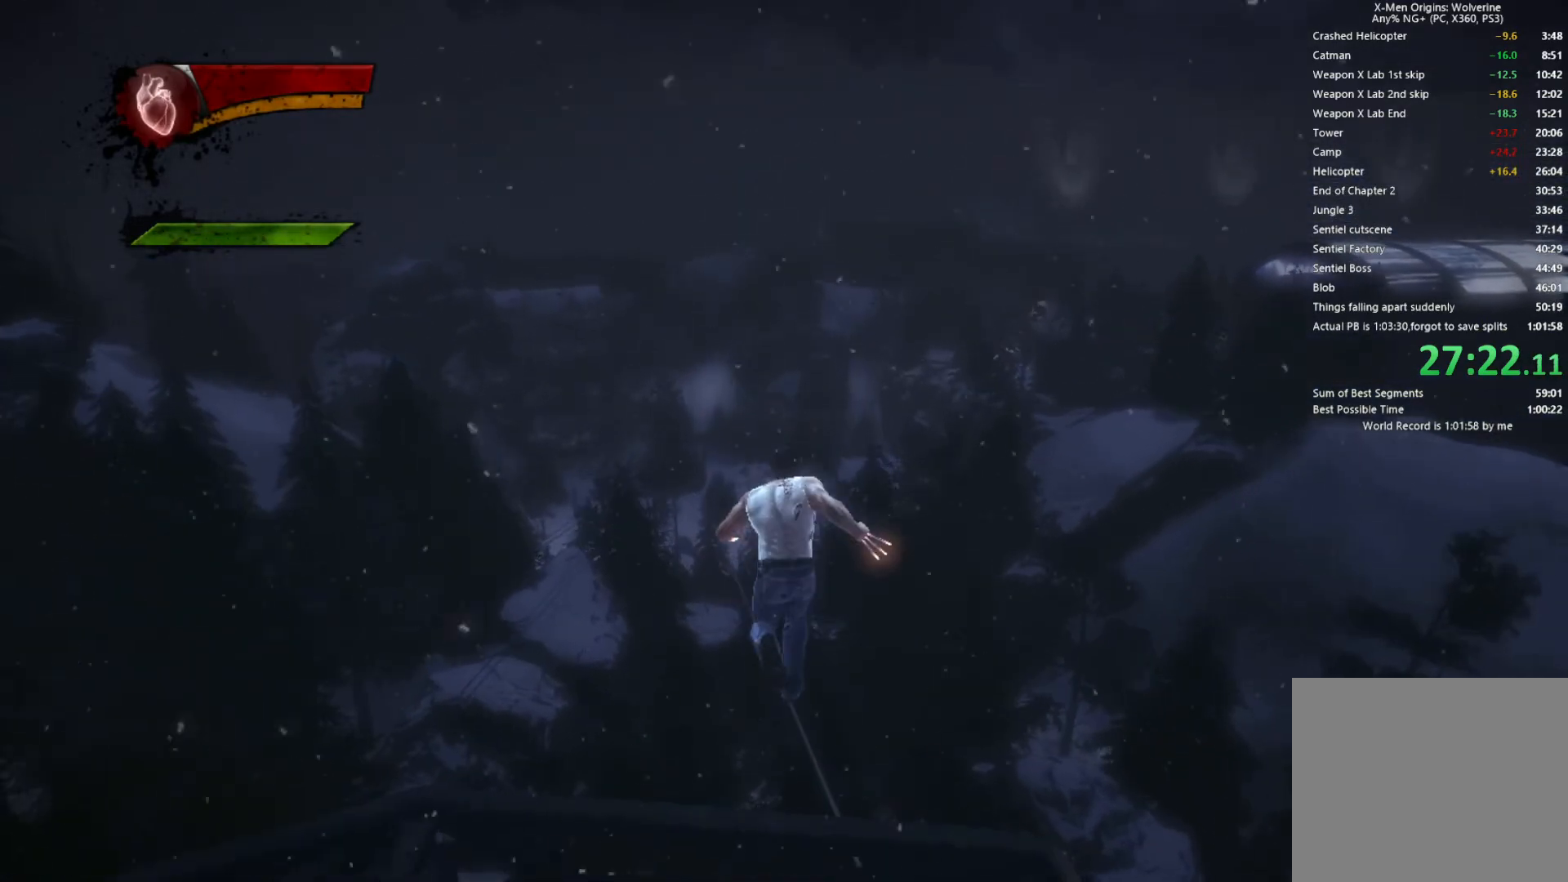
{"buttons": ["CIRCLE", "TRIANGLE"], "left_stick": "up", "right_stick": "center", "events": []}
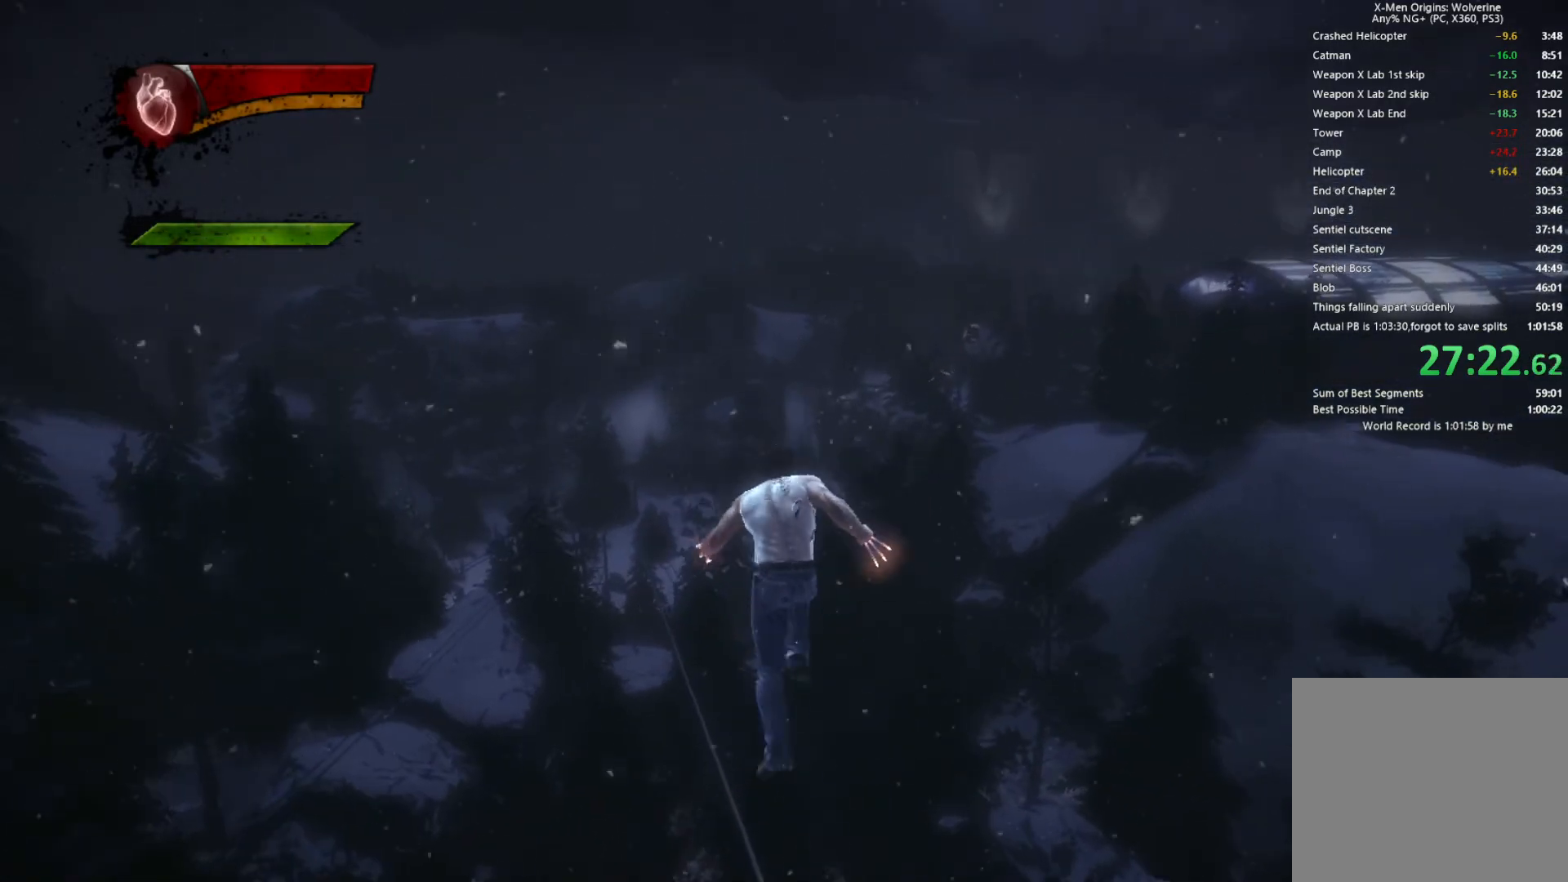
{"buttons": ["CIRCLE", "TRIANGLE"], "left_stick": "up", "right_stick": "center", "events": [[100, "left_stick", "center"], [317, "L2", "down"], [317, "left_stick", "up"], [450, "L2", "up"]]}
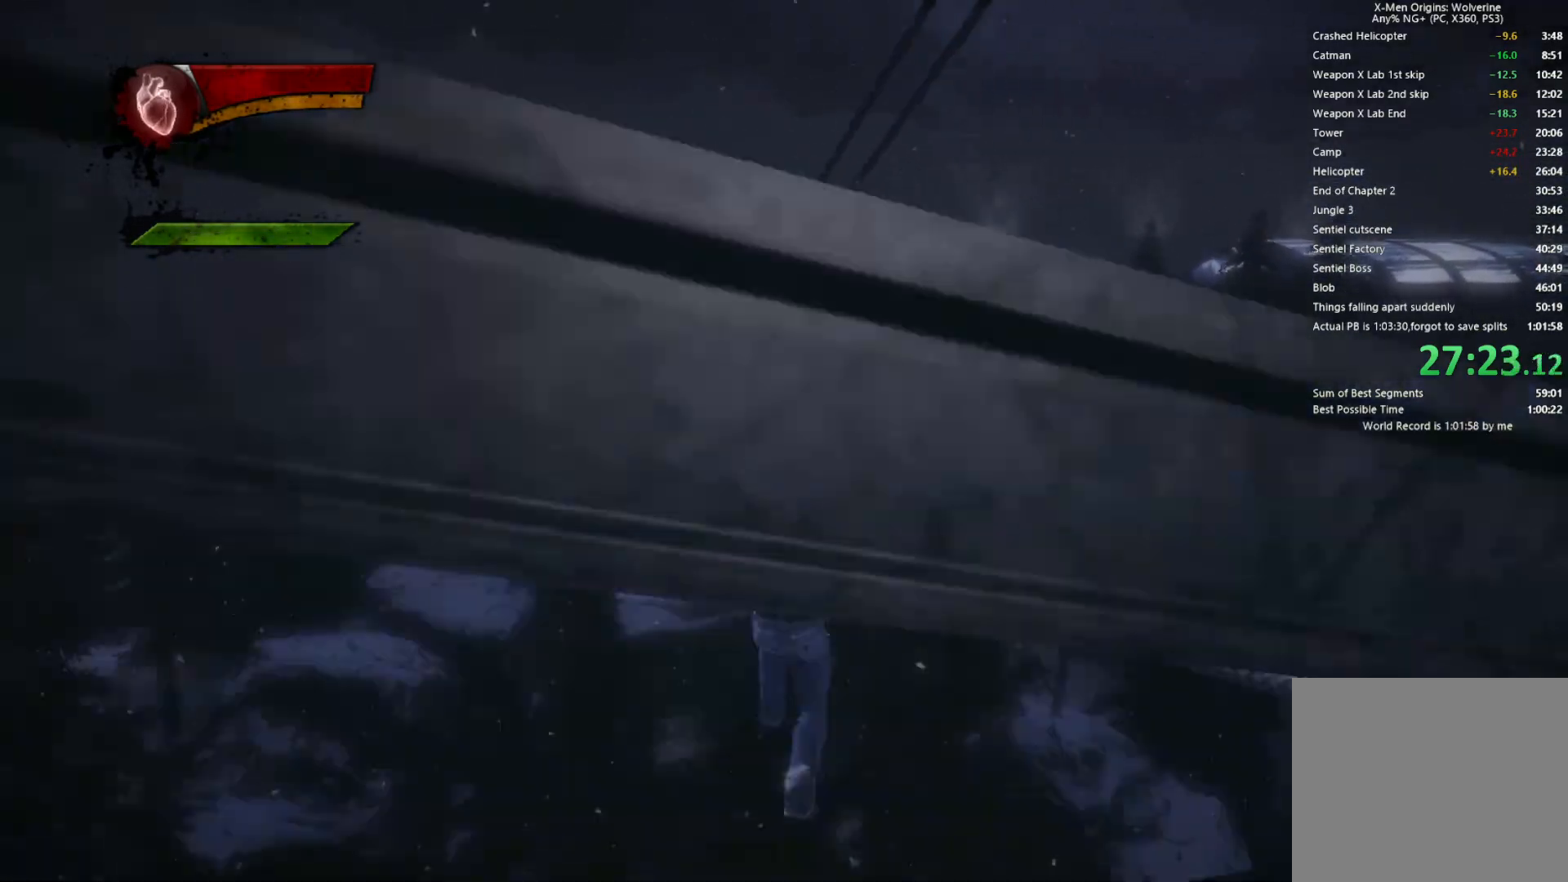
{"buttons": ["CIRCLE", "TRIANGLE"], "left_stick": "up", "right_stick": "center", "events": [[17, "L2", "down"], [100, "L2", "up"], [133, "L2", "down"], [233, "L2", "up"], [317, "L2", "down"], [500, "L2", "up"]]}
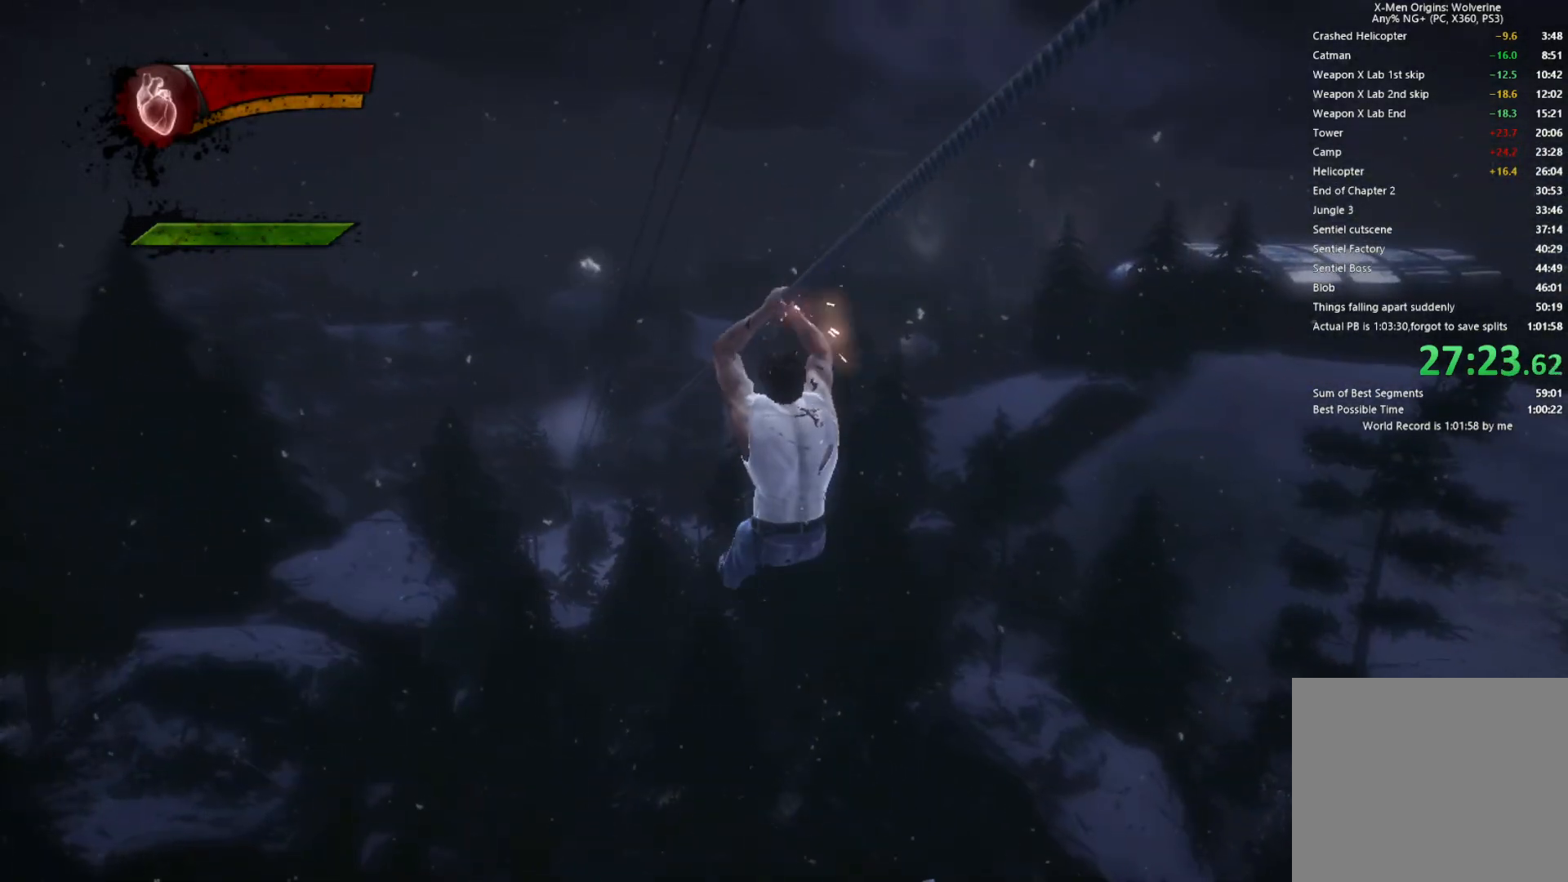
{"buttons": [], "left_stick": "center", "right_stick": "center", "events": [[217, "CIRCLE", "up"], [233, "left_stick", "center"], [250, "TRIANGLE", "up"]]}
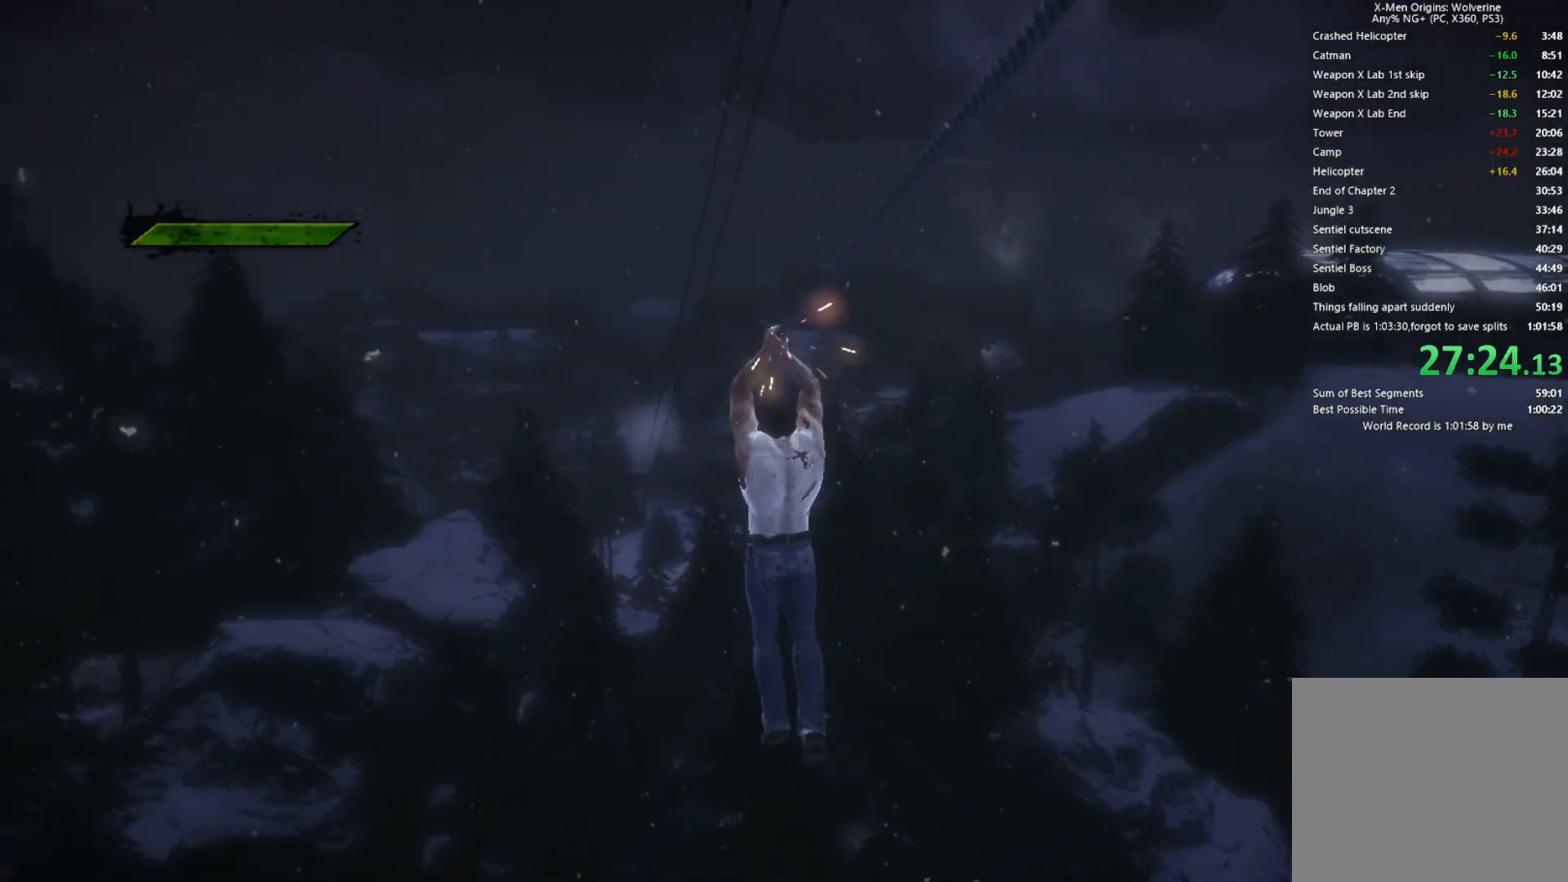
{"buttons": [], "left_stick": "center", "right_stick": "center", "events": []}
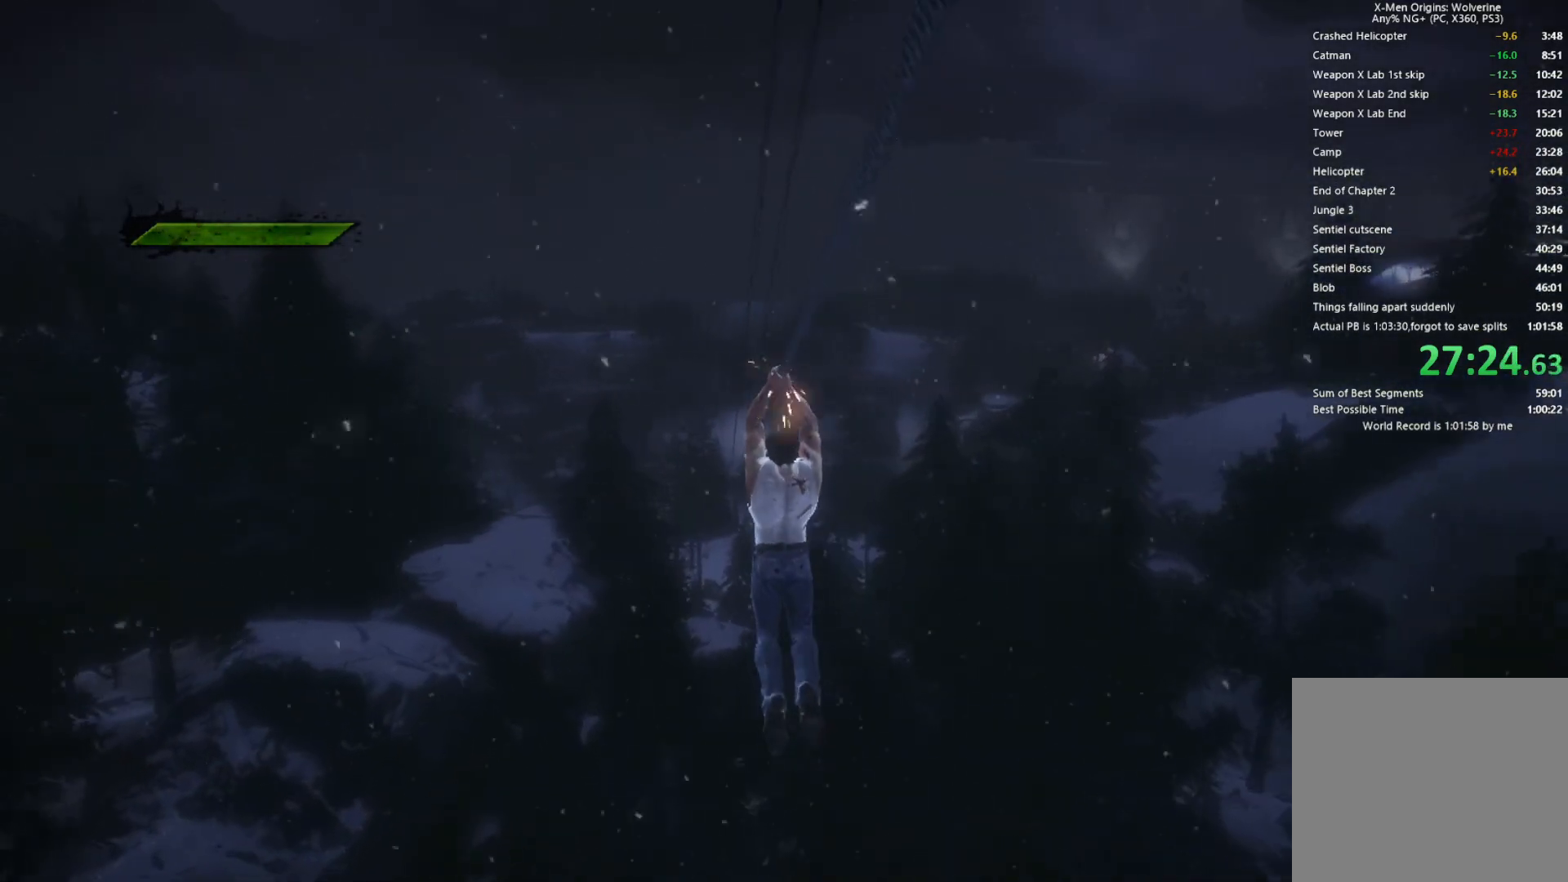
{"buttons": [], "left_stick": "up", "right_stick": "center", "events": [[200, "left_stick", "up"]]}
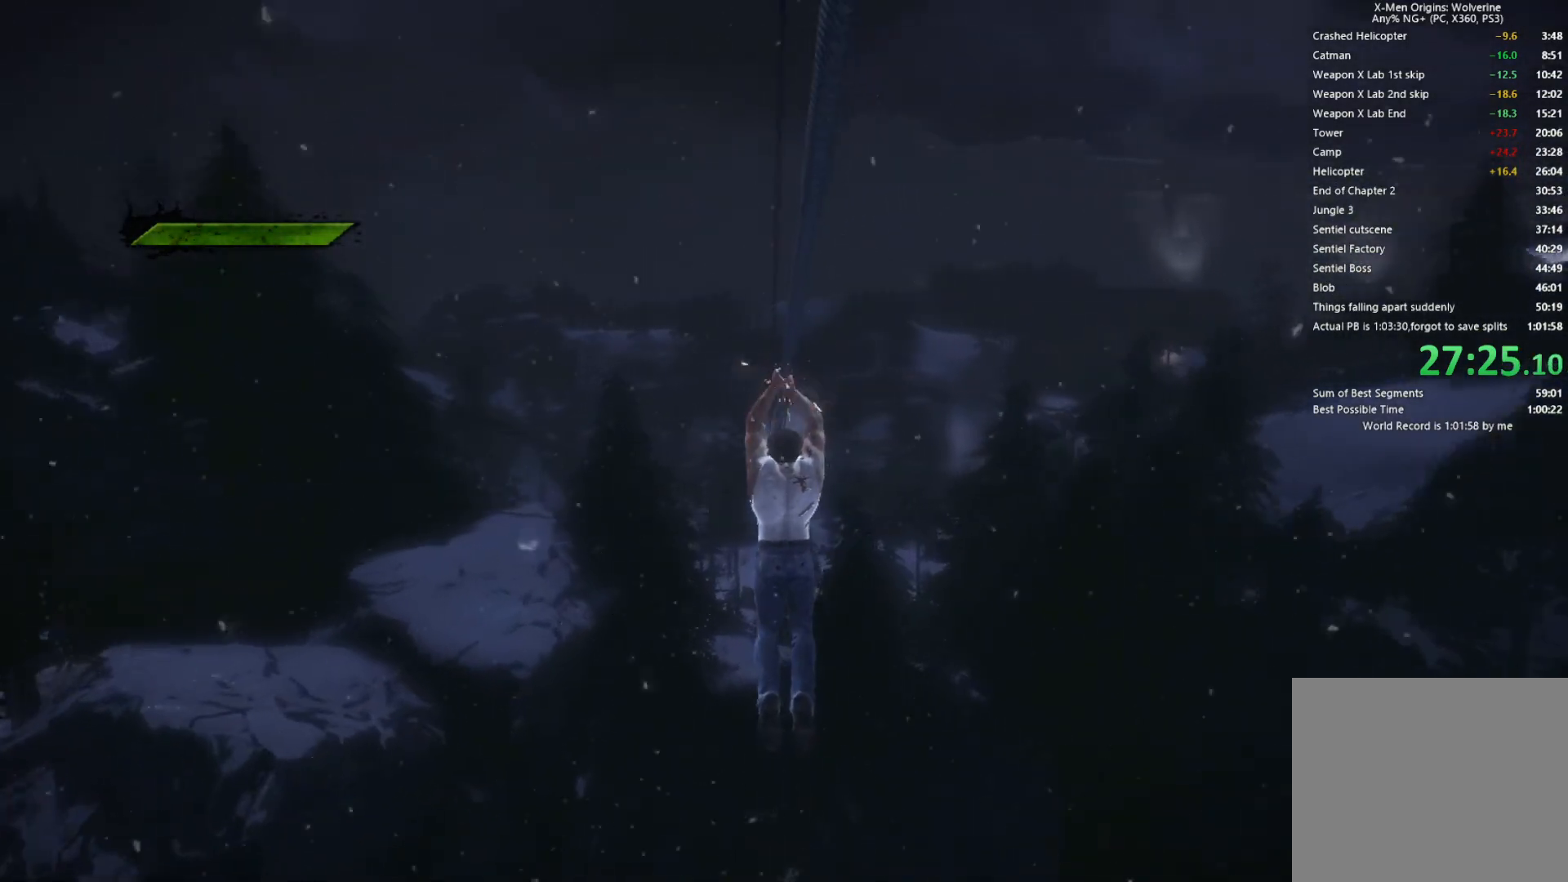
{"buttons": [], "left_stick": "up", "right_stick": "down-left", "events": [[150, "right_stick", "down-left"], [333, "right_stick", "center"], [483, "right_stick", "down-left"]]}
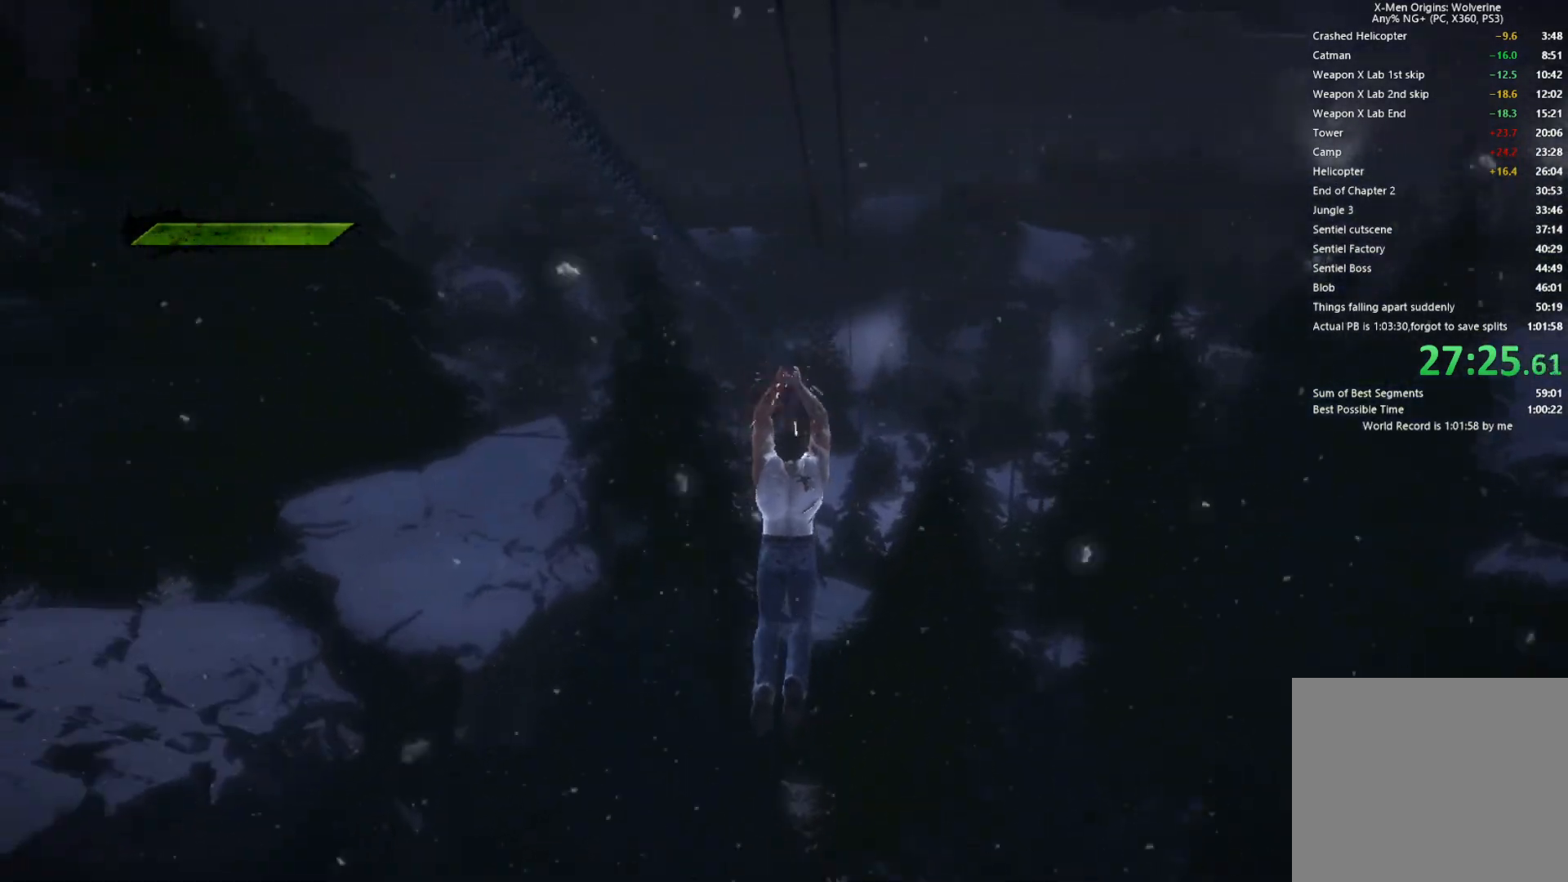
{"buttons": [], "left_stick": "up", "right_stick": "down-left", "events": [[67, "right_stick", "center"], [317, "right_stick", "down-left"]]}
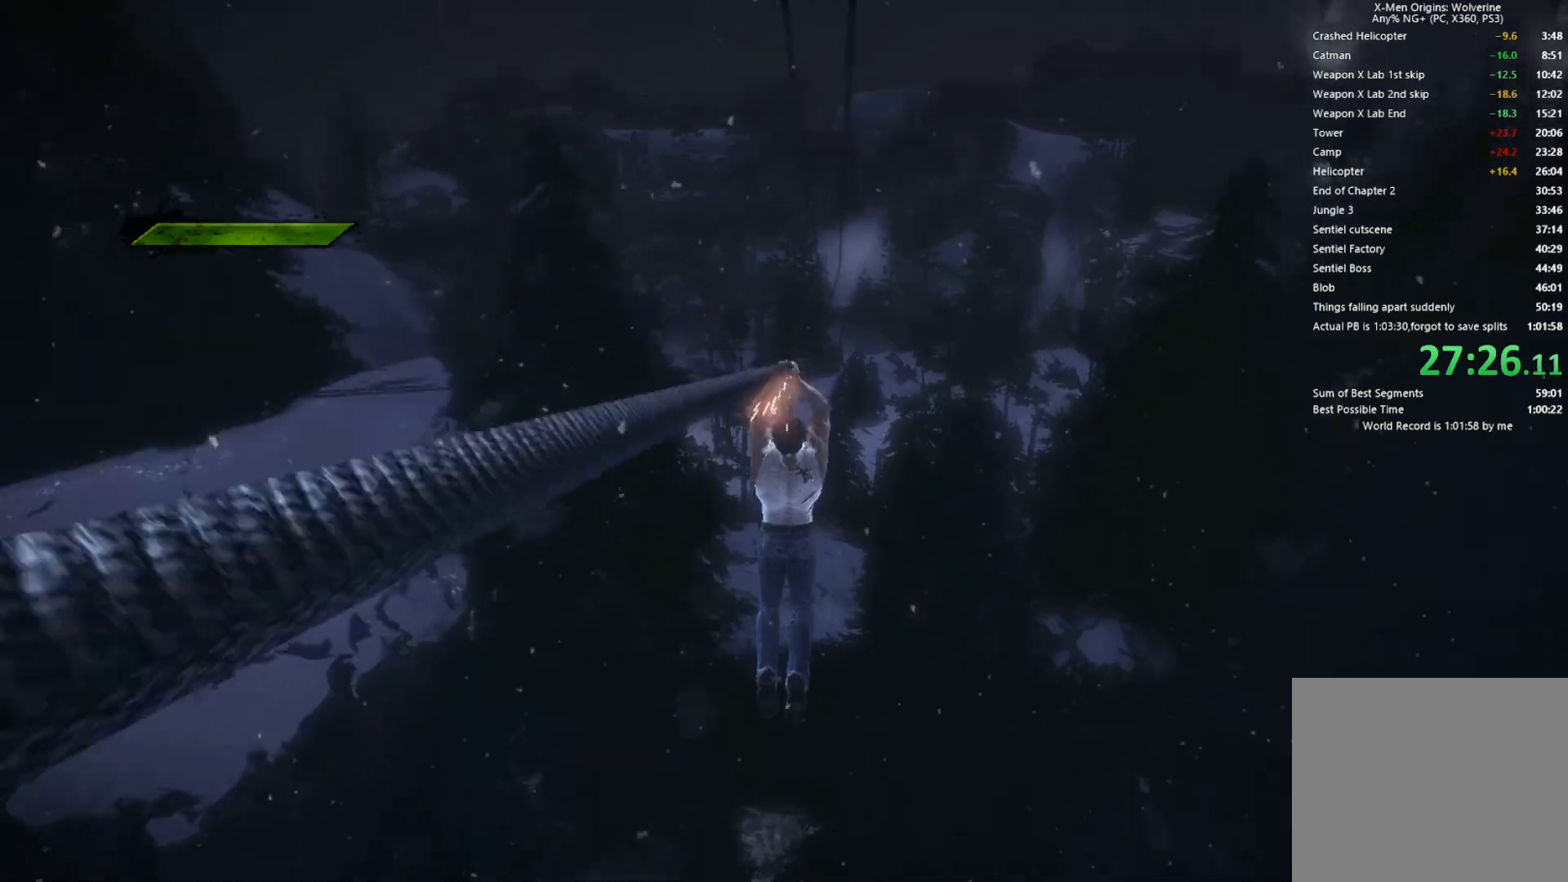
{"buttons": [], "left_stick": "up", "right_stick": "down", "events": [[217, "right_stick", "center"], [483, "right_stick", "down"]]}
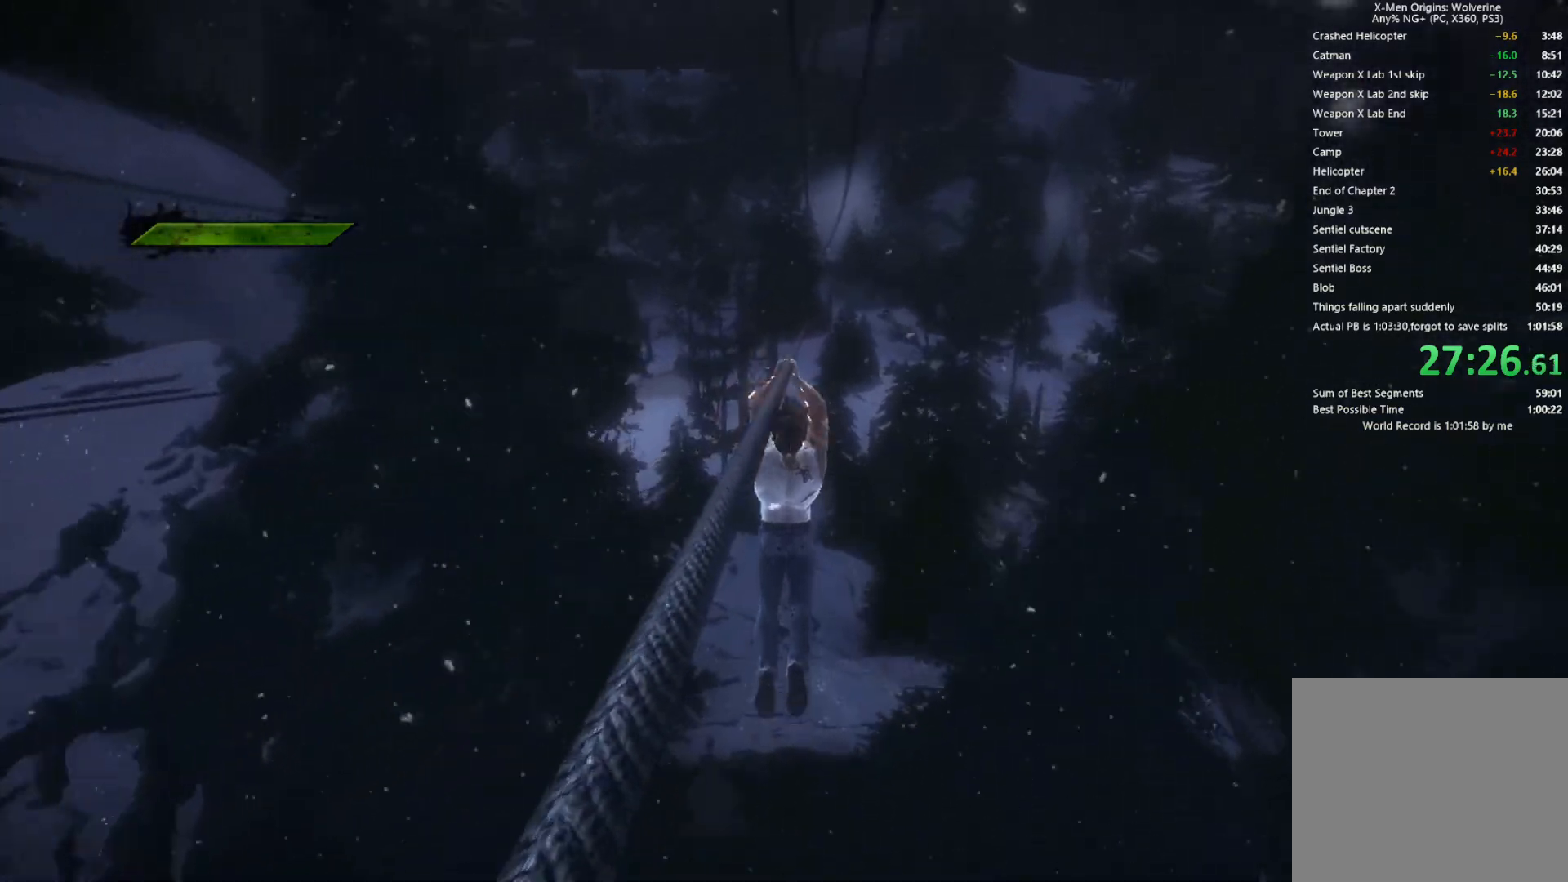
{"buttons": [], "left_stick": "up", "right_stick": "down-left", "events": [[117, "right_stick", "down-left"]]}
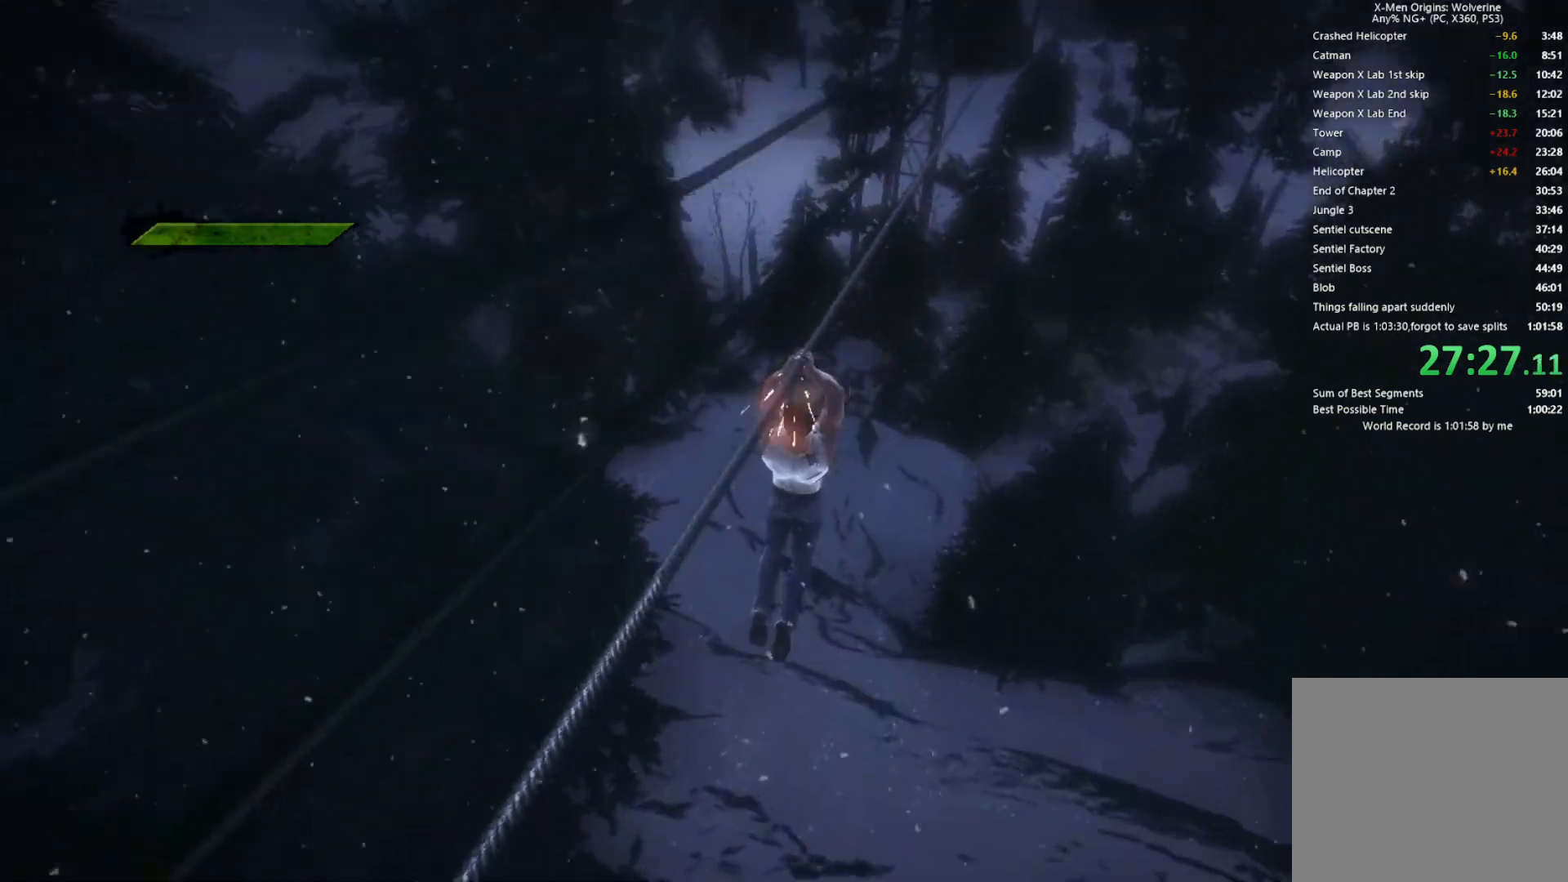
{"buttons": [], "left_stick": "up", "right_stick": "down-left", "events": [[100, "right_stick", "center"], [267, "right_stick", "down-left"]]}
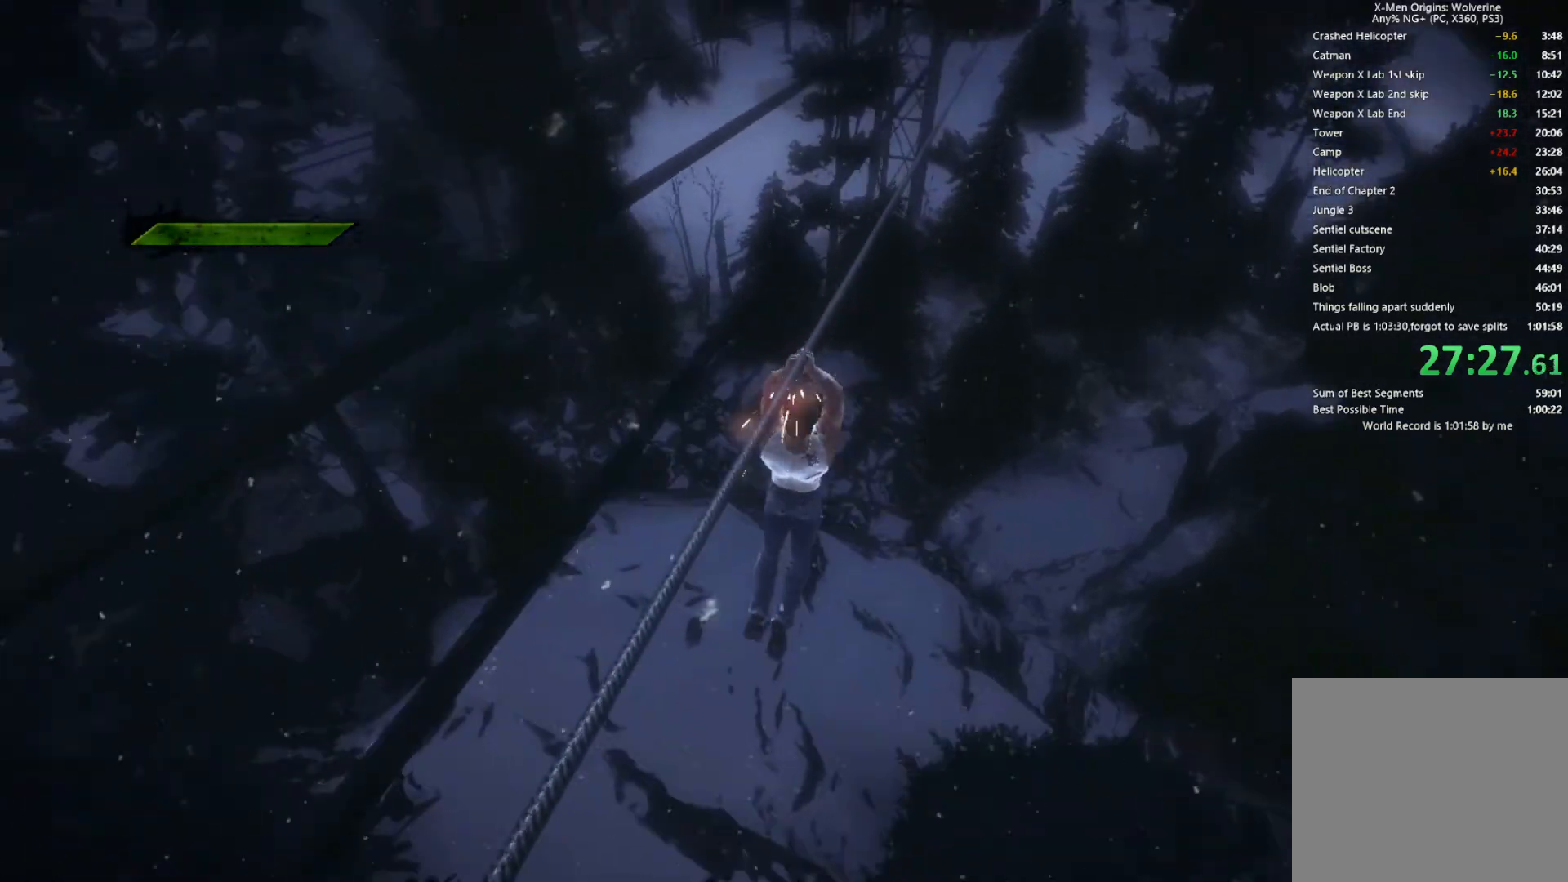
{"buttons": [], "left_stick": "up", "right_stick": "down-left", "events": []}
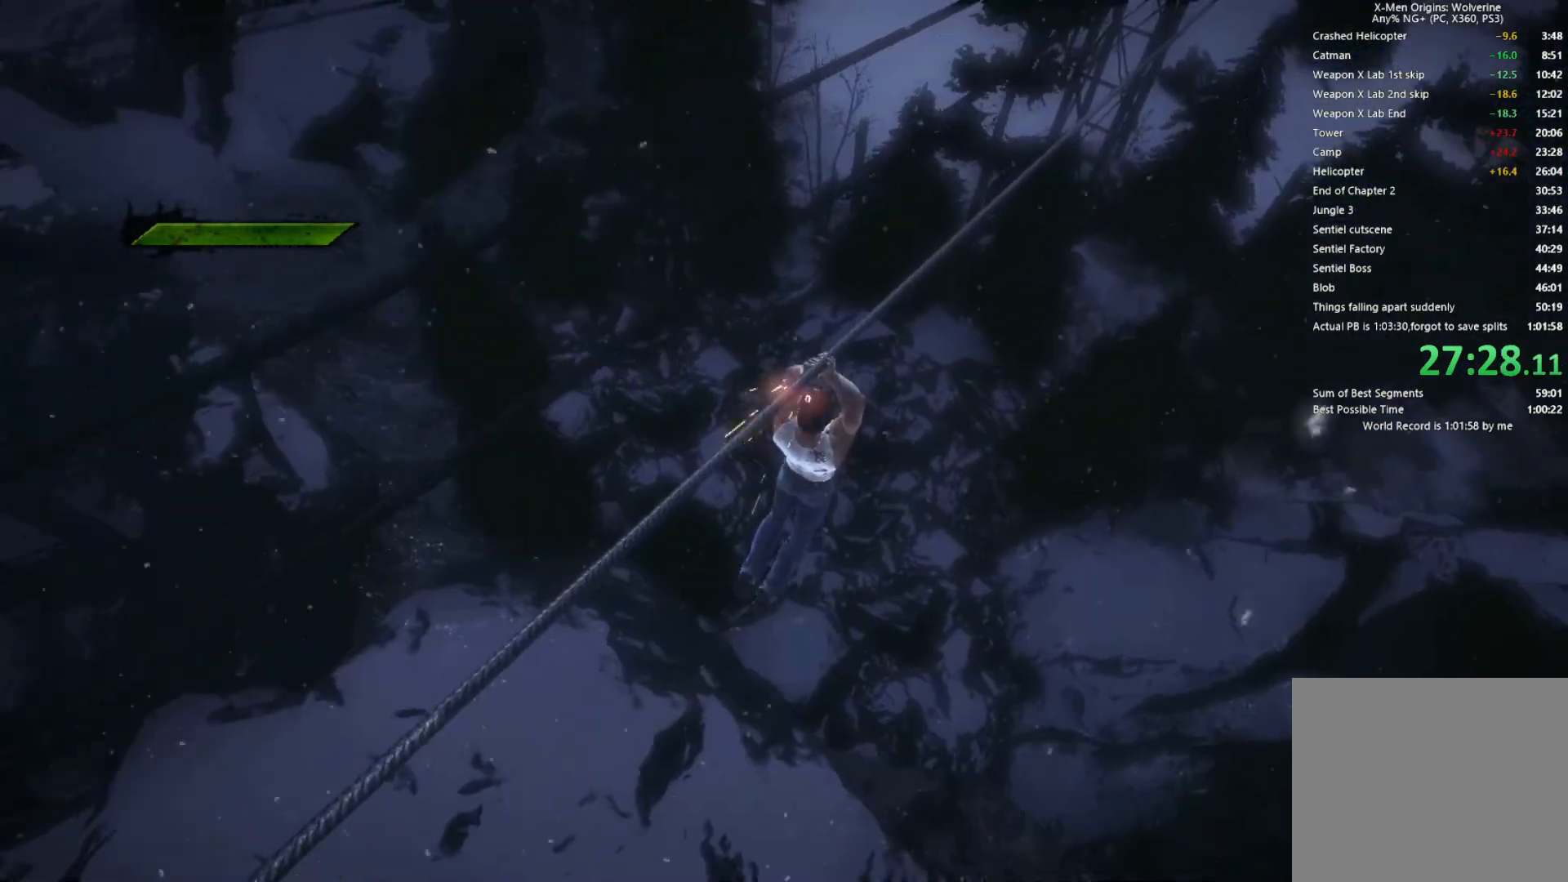
{"buttons": [], "left_stick": "up", "right_stick": "center", "events": [[150, "right_stick", "center"]]}
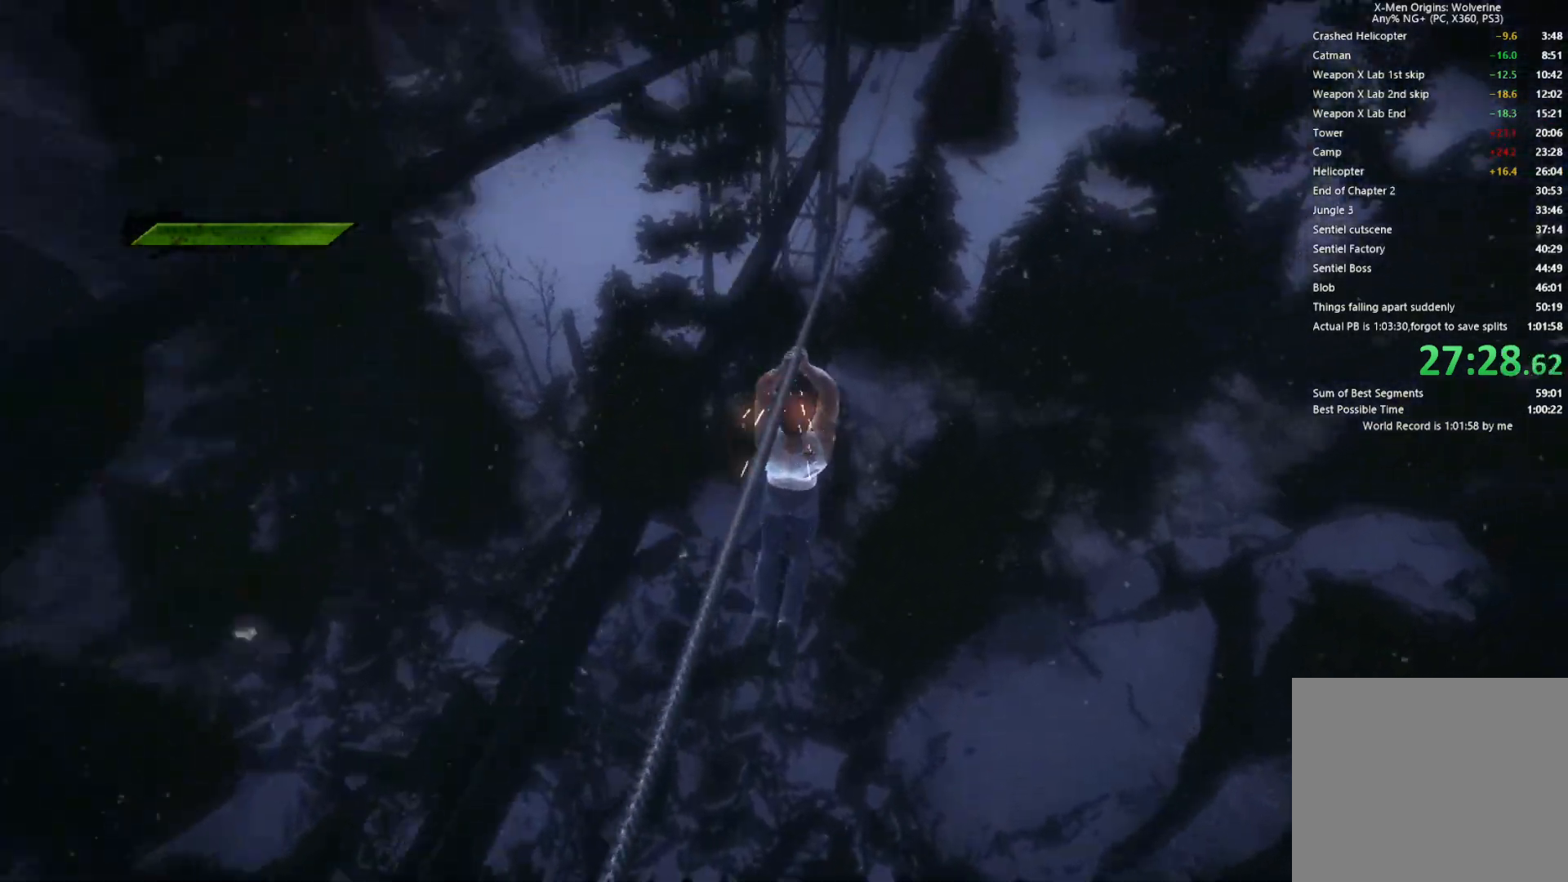
{"buttons": [], "left_stick": "up", "right_stick": "center", "events": [[300, "right_stick", "left"], [500, "right_stick", "center"]]}
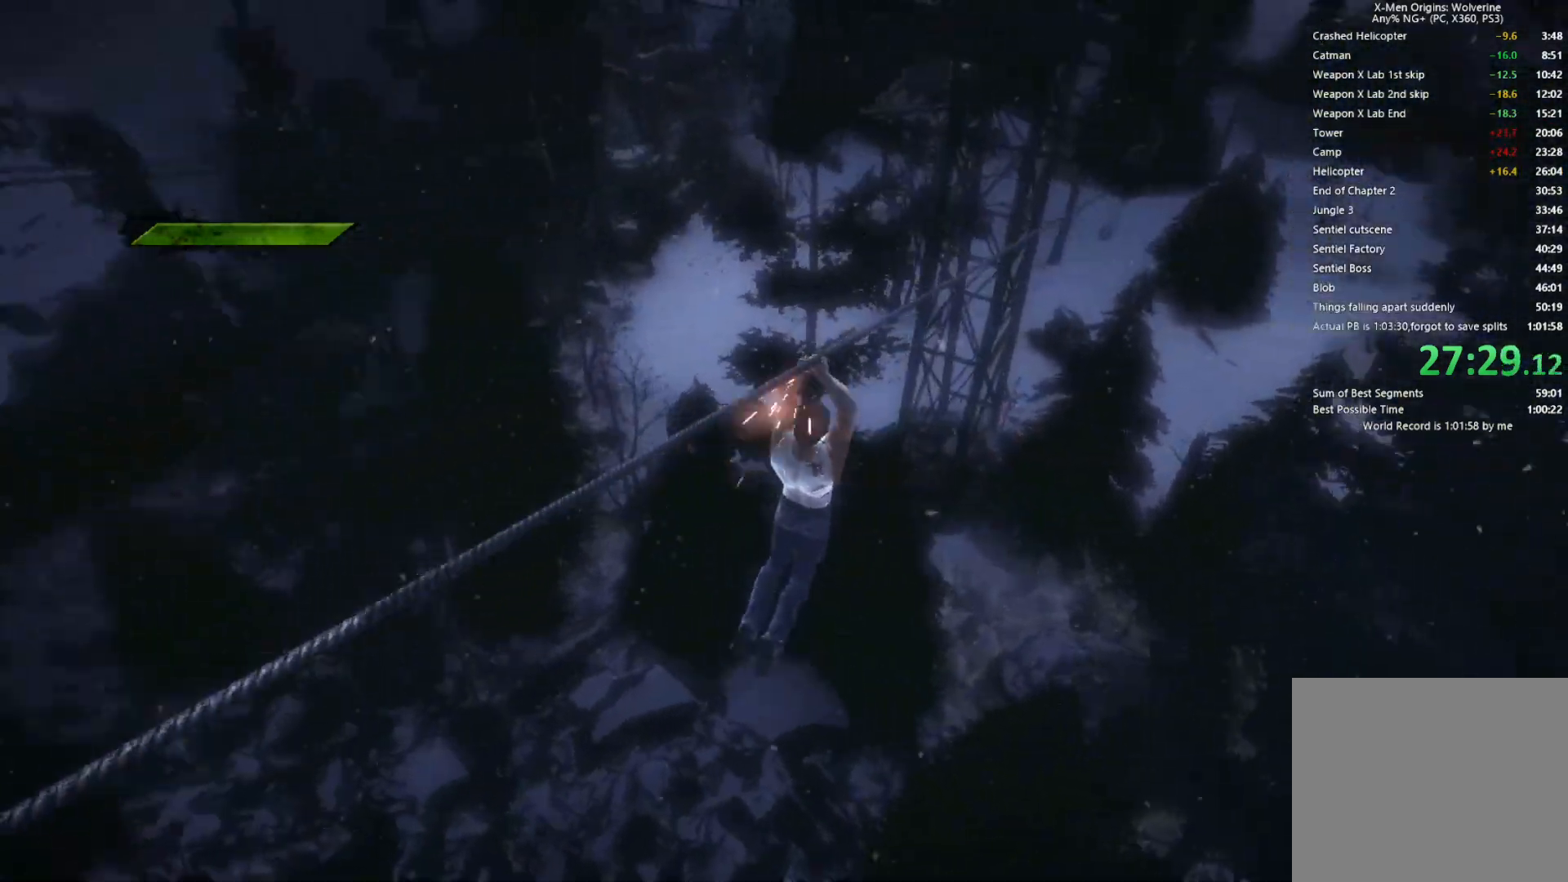
{"buttons": [], "left_stick": "up", "right_stick": "down-left", "events": [[333, "right_stick", "down-left"]]}
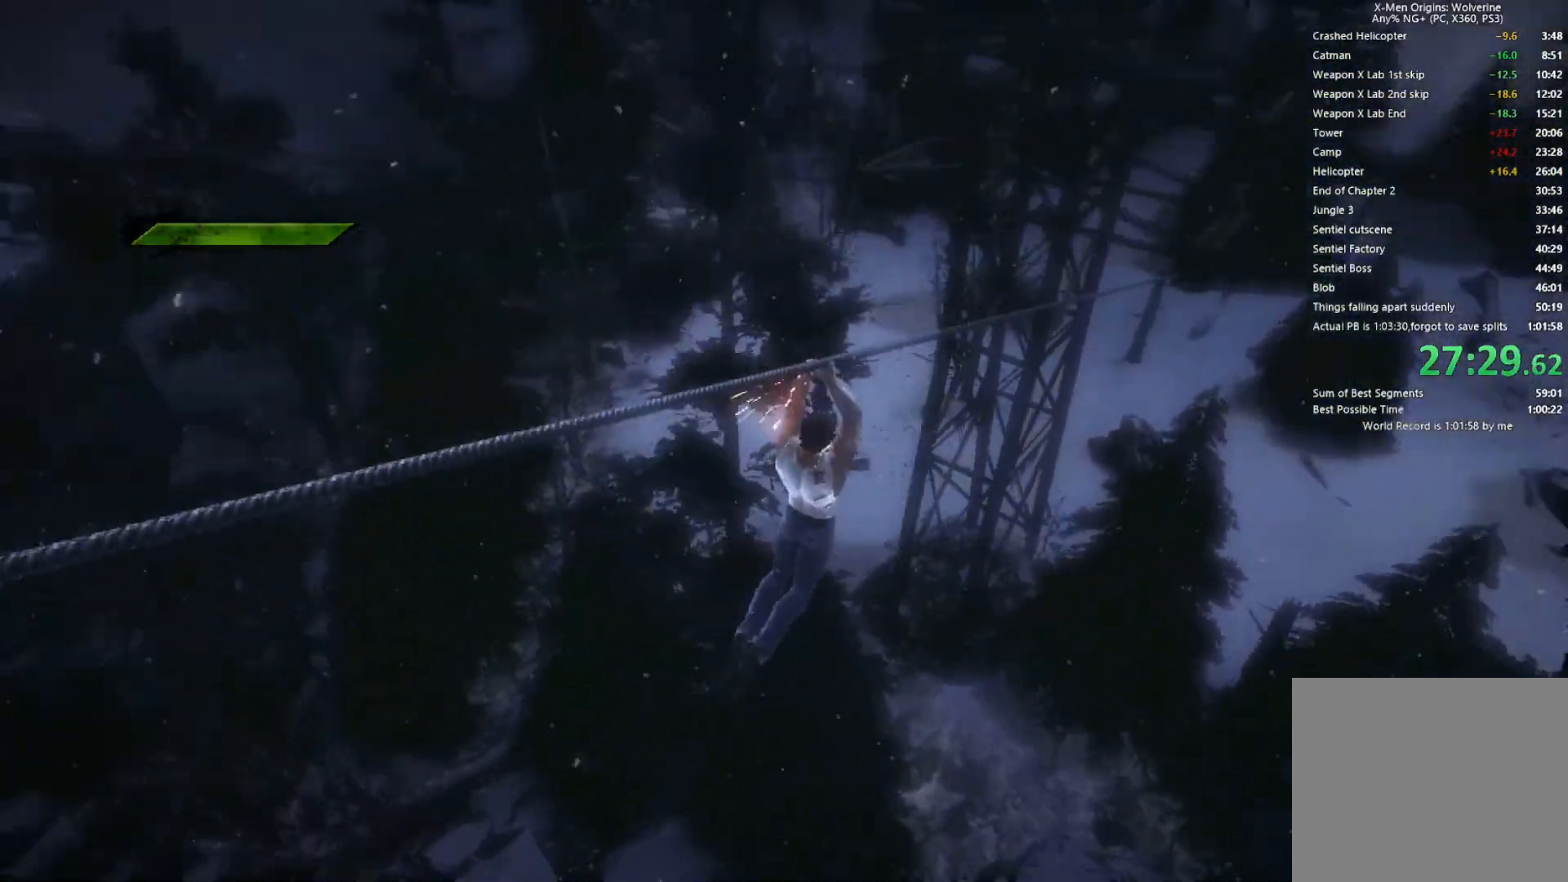
{"buttons": [], "left_stick": "up", "right_stick": "left", "events": [[33, "right_stick", "center"], [183, "right_stick", "left"], [317, "right_stick", "center"], [417, "right_stick", "left"]]}
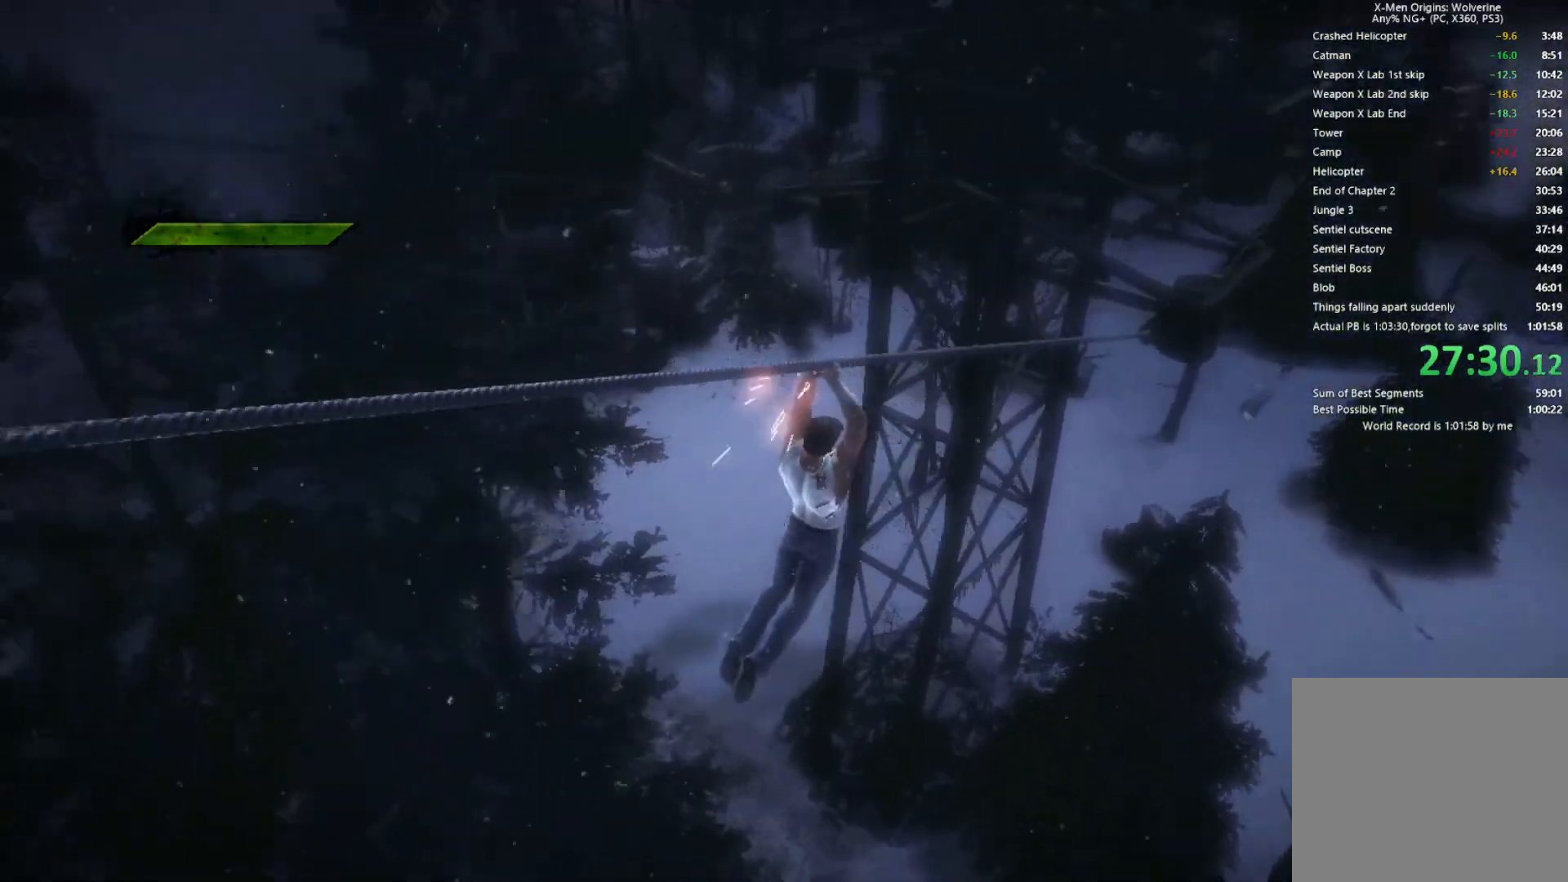
{"buttons": [], "left_stick": "up-left", "right_stick": "up-left", "events": [[67, "right_stick", "center"], [317, "right_stick", "up-left"], [450, "left_stick", "up-left"]]}
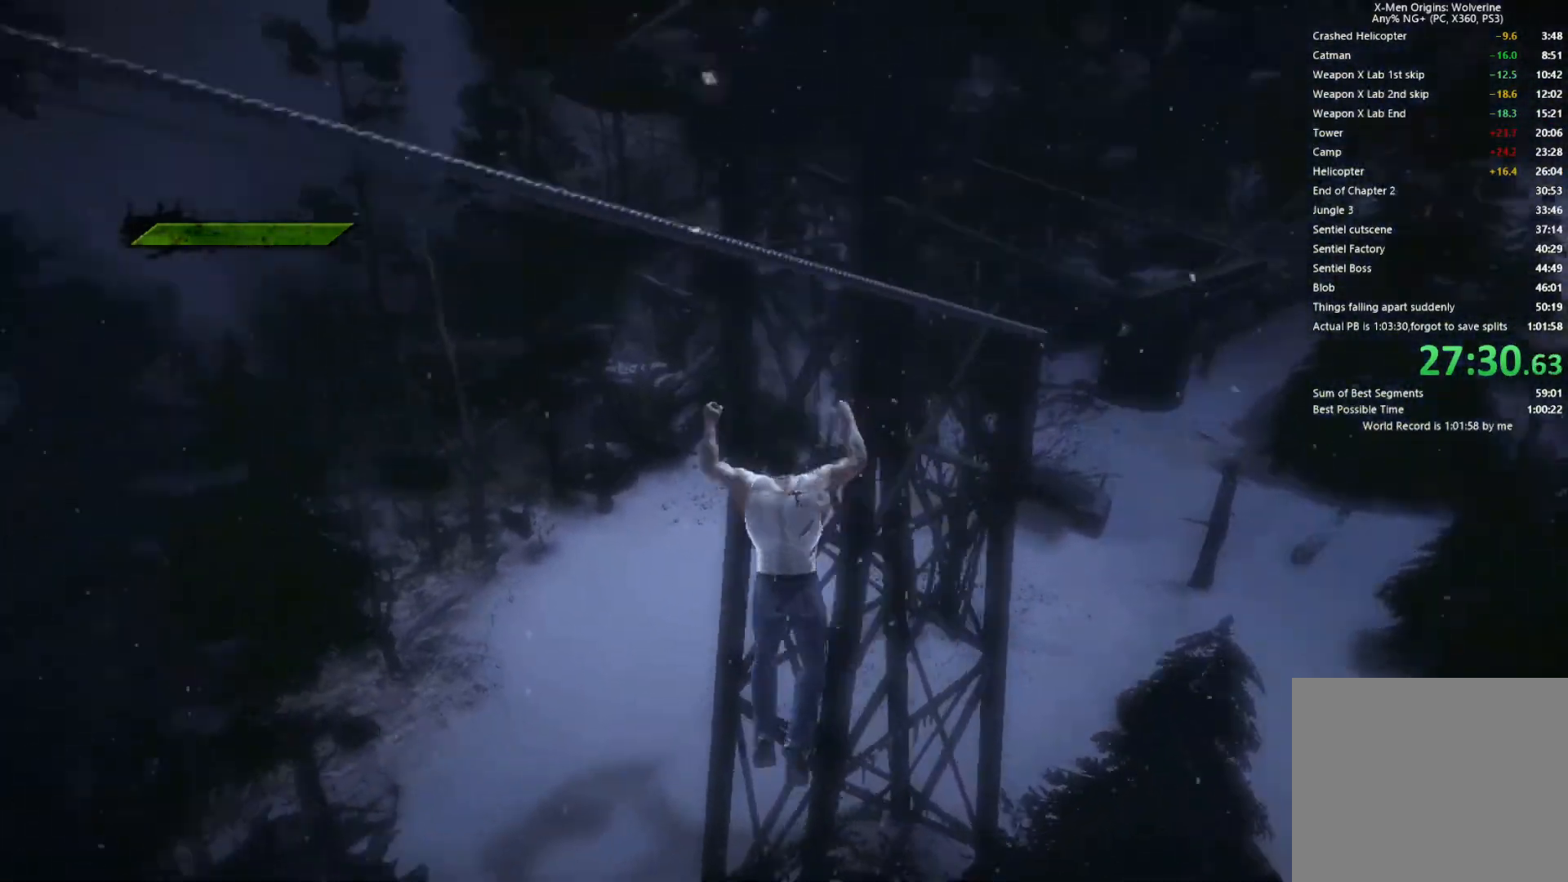
{"buttons": [], "left_stick": "up-left", "right_stick": "right", "events": [[67, "right_stick", "center"], [467, "right_stick", "right"]]}
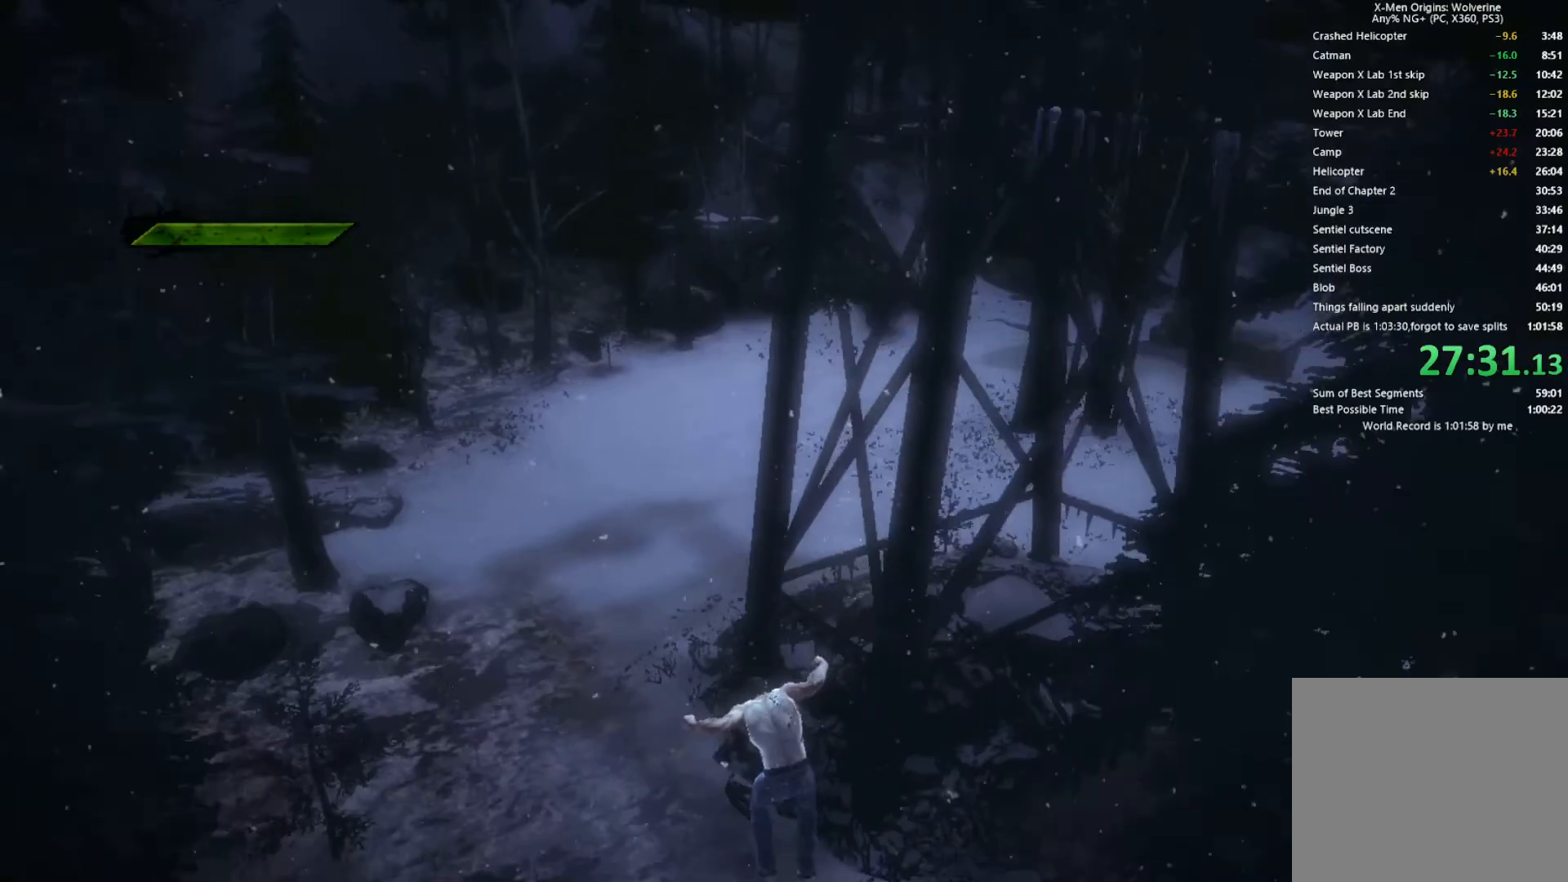
{"buttons": [], "left_stick": "up-left", "right_stick": "center", "events": [[67, "right_stick", "up-right"], [167, "L1", "down"], [333, "L1", "up"], [367, "right_stick", "center"], [433, "right_stick", "right"], [483, "right_stick", "center"]]}
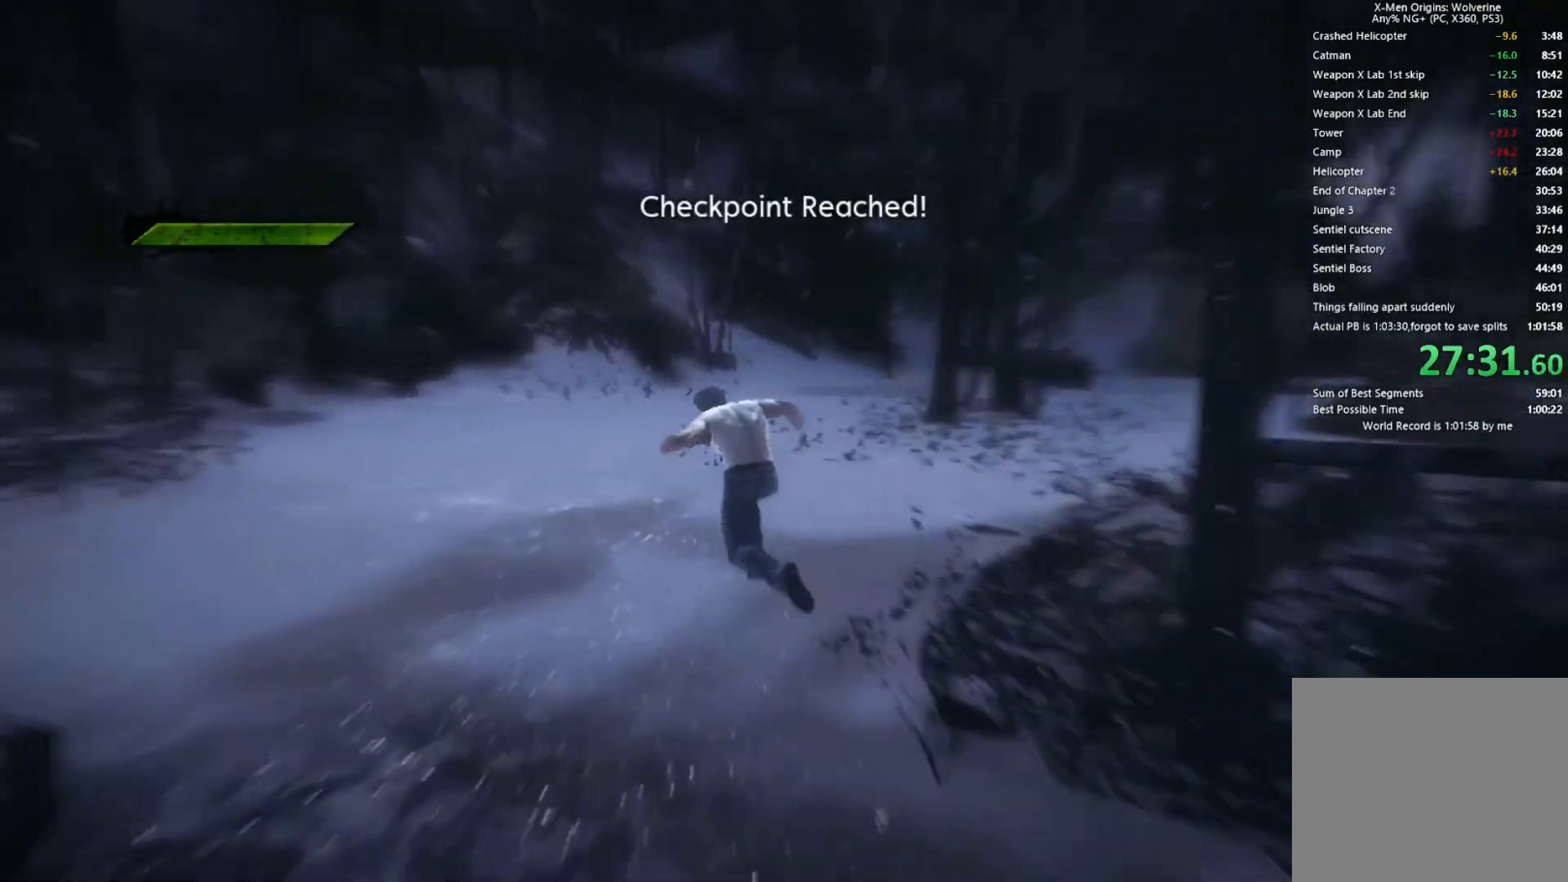
{"buttons": [], "left_stick": "up-right", "right_stick": "right", "events": [[83, "CROSS", "down"], [133, "left_stick", "up-right"], [167, "right_stick", "down-right"], [217, "CROSS", "up"], [317, "right_stick", "right"]]}
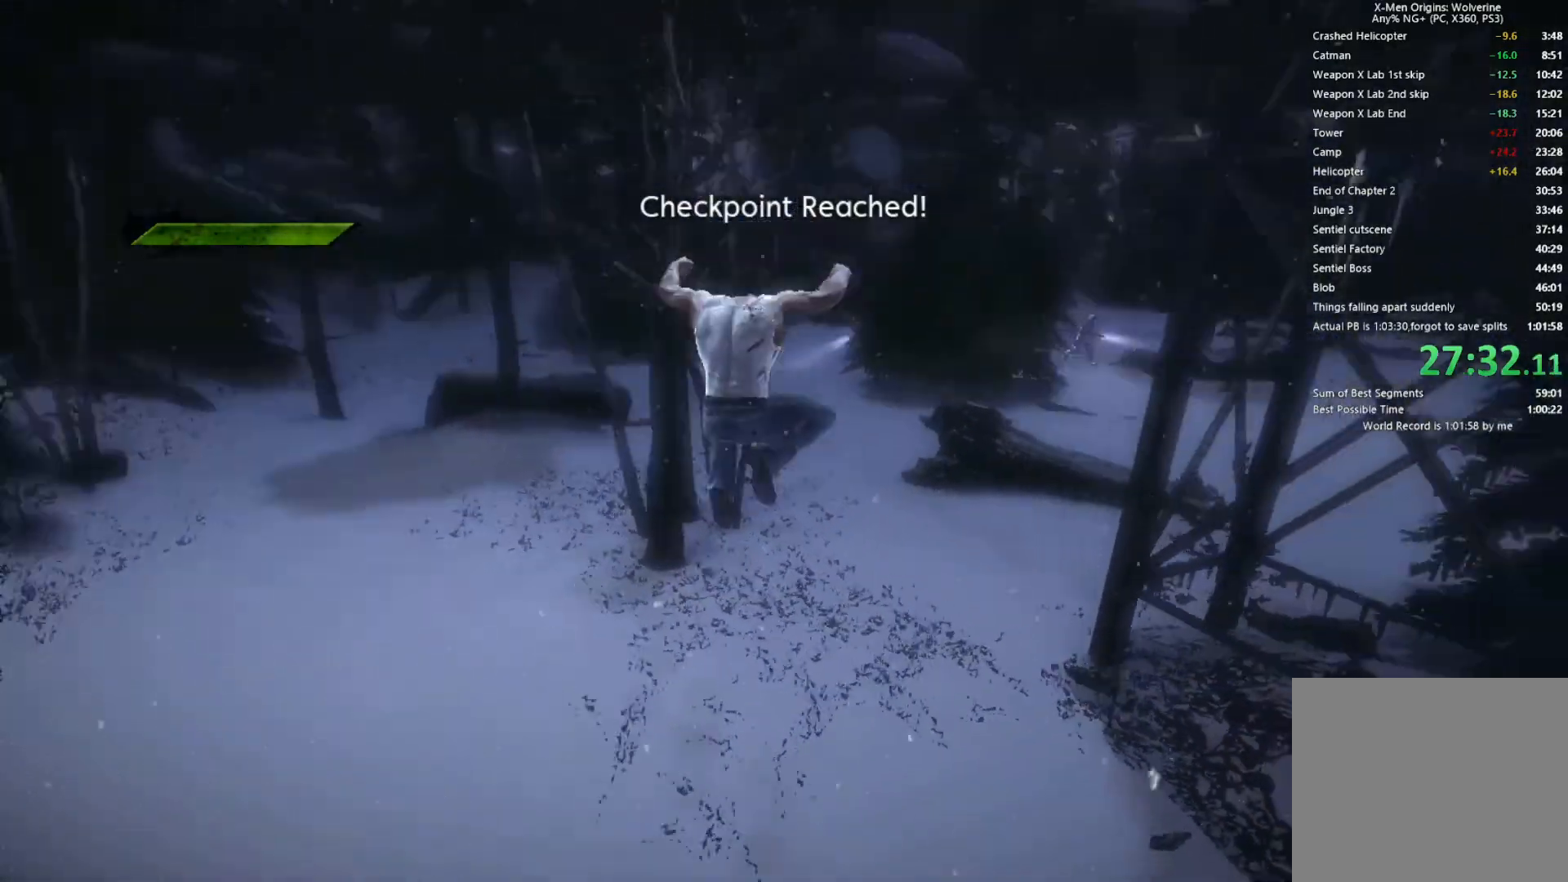
{"buttons": ["L1", "R1"], "left_stick": "up", "right_stick": "center", "events": [[83, "left_stick", "up"], [150, "right_stick", "center"], [267, "R1", "down"], [333, "L1", "down"], [333, "right_stick", "up-right"], [433, "L1", "up"], [433, "right_stick", "center"], [483, "L1", "down"]]}
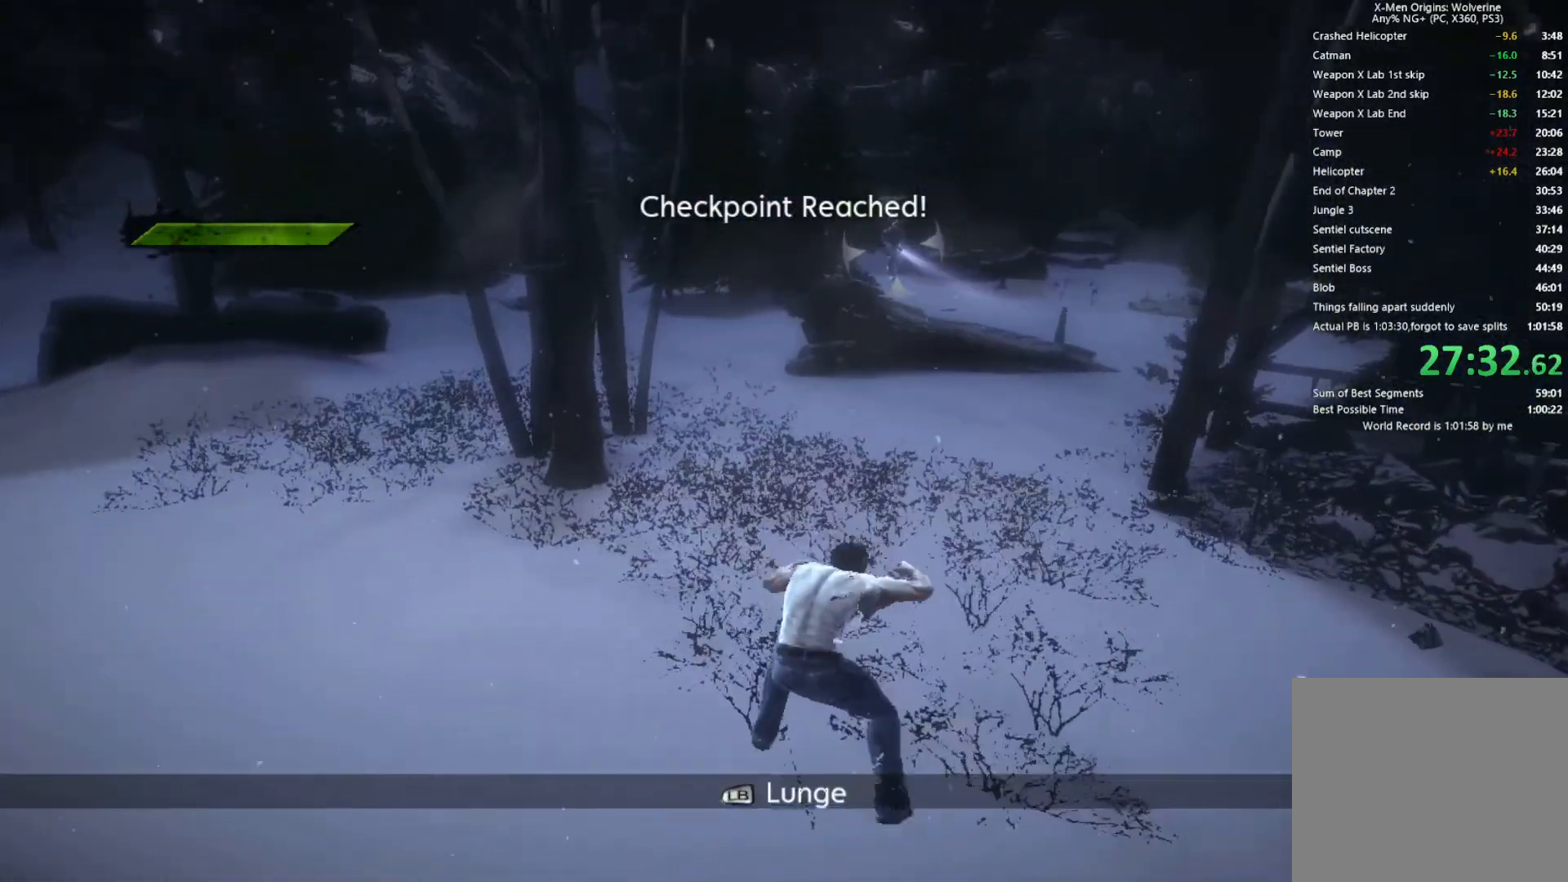
{"buttons": [], "left_stick": "up", "right_stick": "center", "events": [[83, "L1", "up"], [117, "L1", "down"], [200, "L1", "up"], [333, "R1", "up"], [333, "left_stick", "center"], [467, "left_stick", "up"]]}
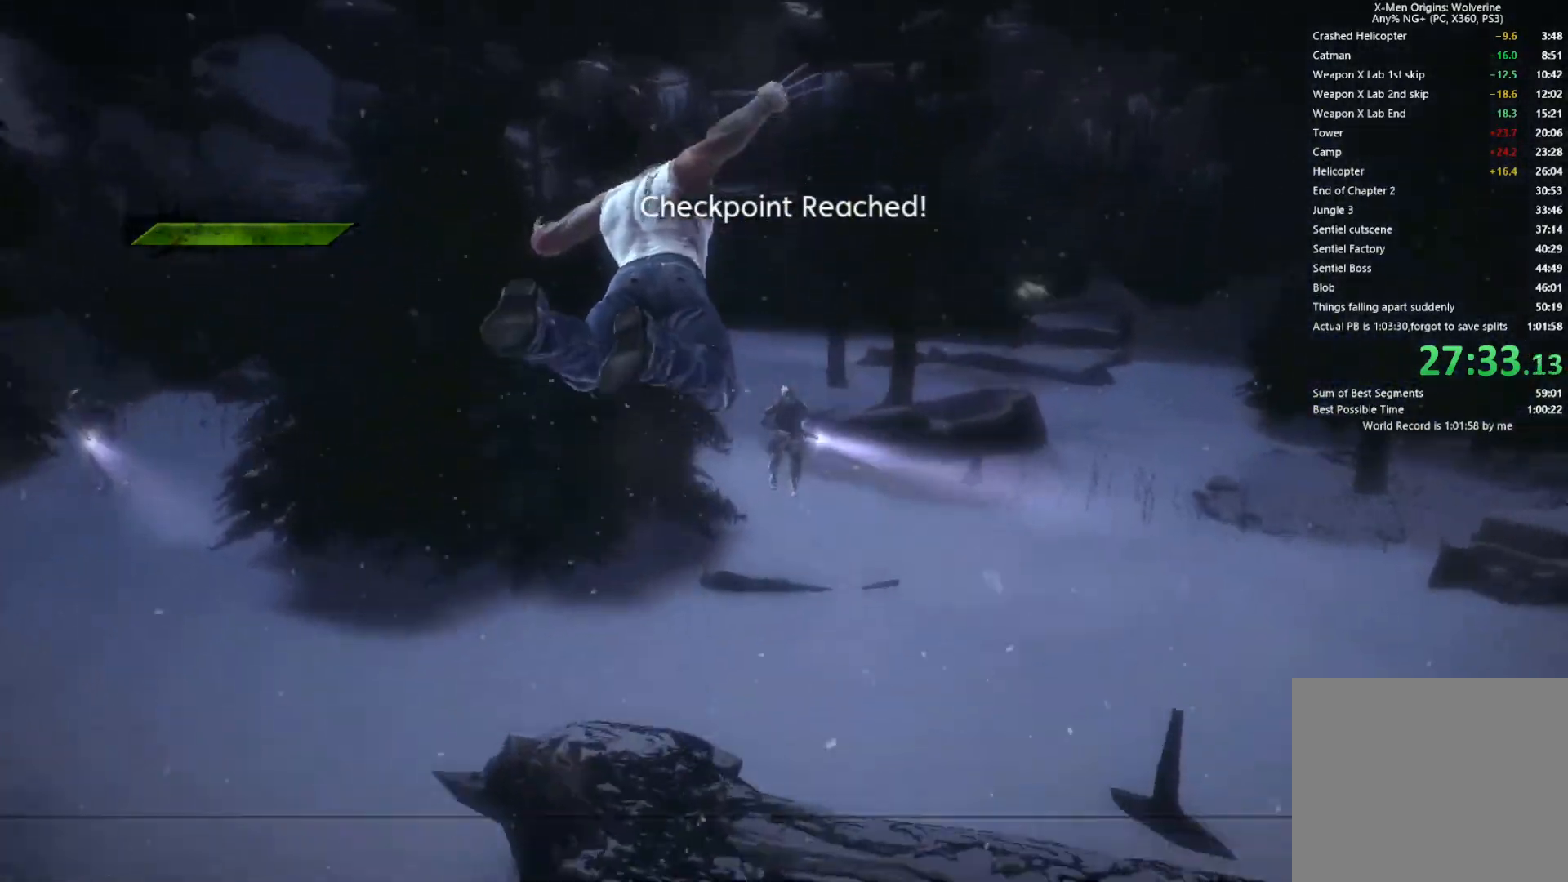
{"buttons": [], "left_stick": "up", "right_stick": "up", "events": [[67, "right_stick", "up"], [233, "right_stick", "center"], [367, "right_stick", "up"]]}
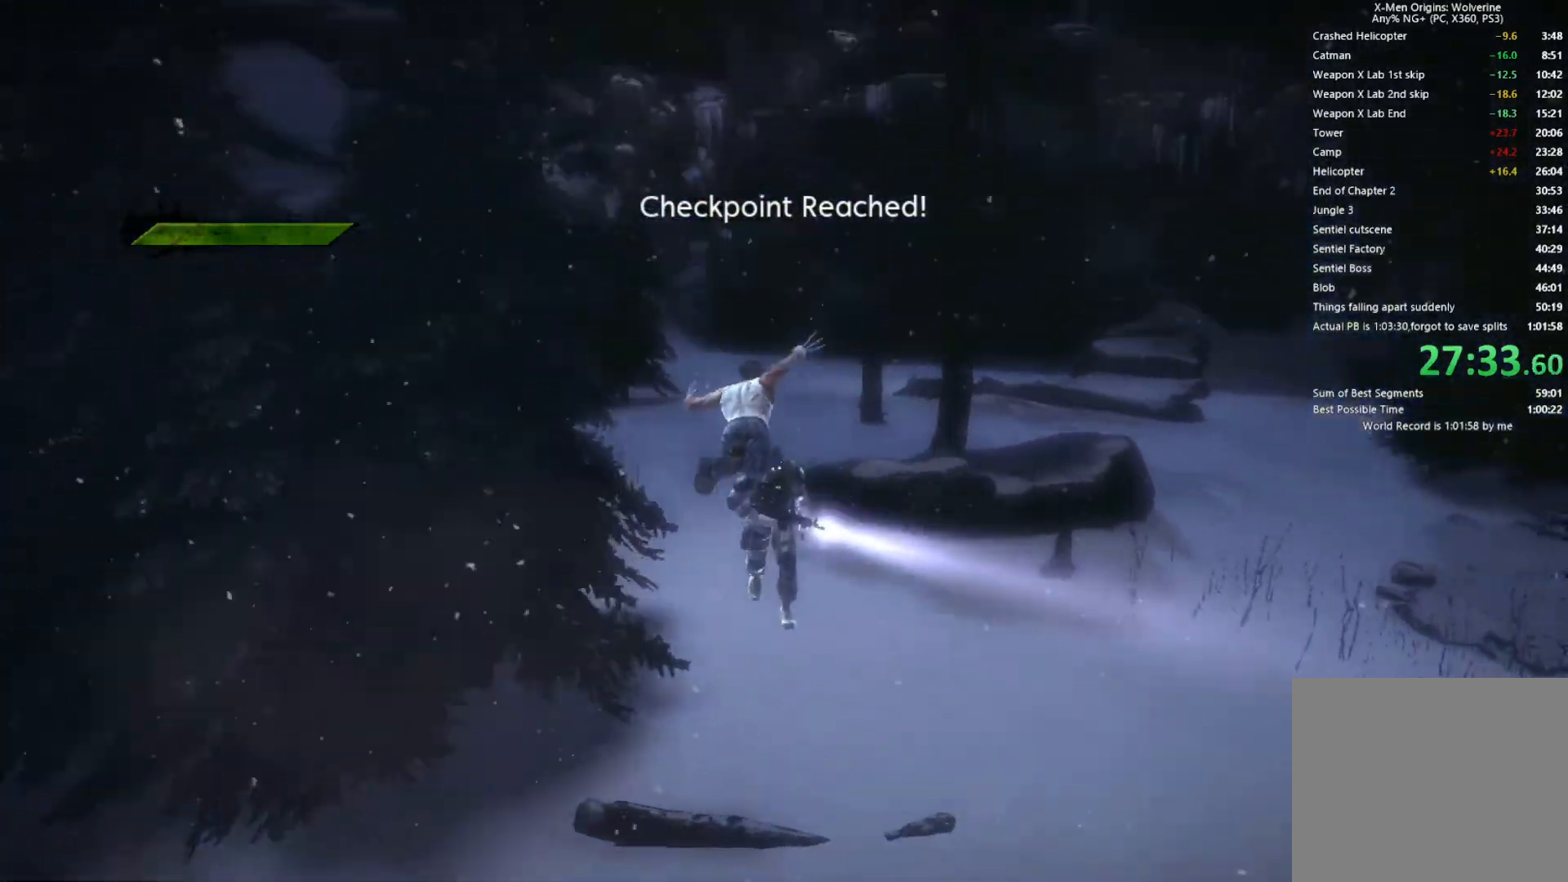
{"buttons": [], "left_stick": "up", "right_stick": "center", "events": [[50, "right_stick", "center"]]}
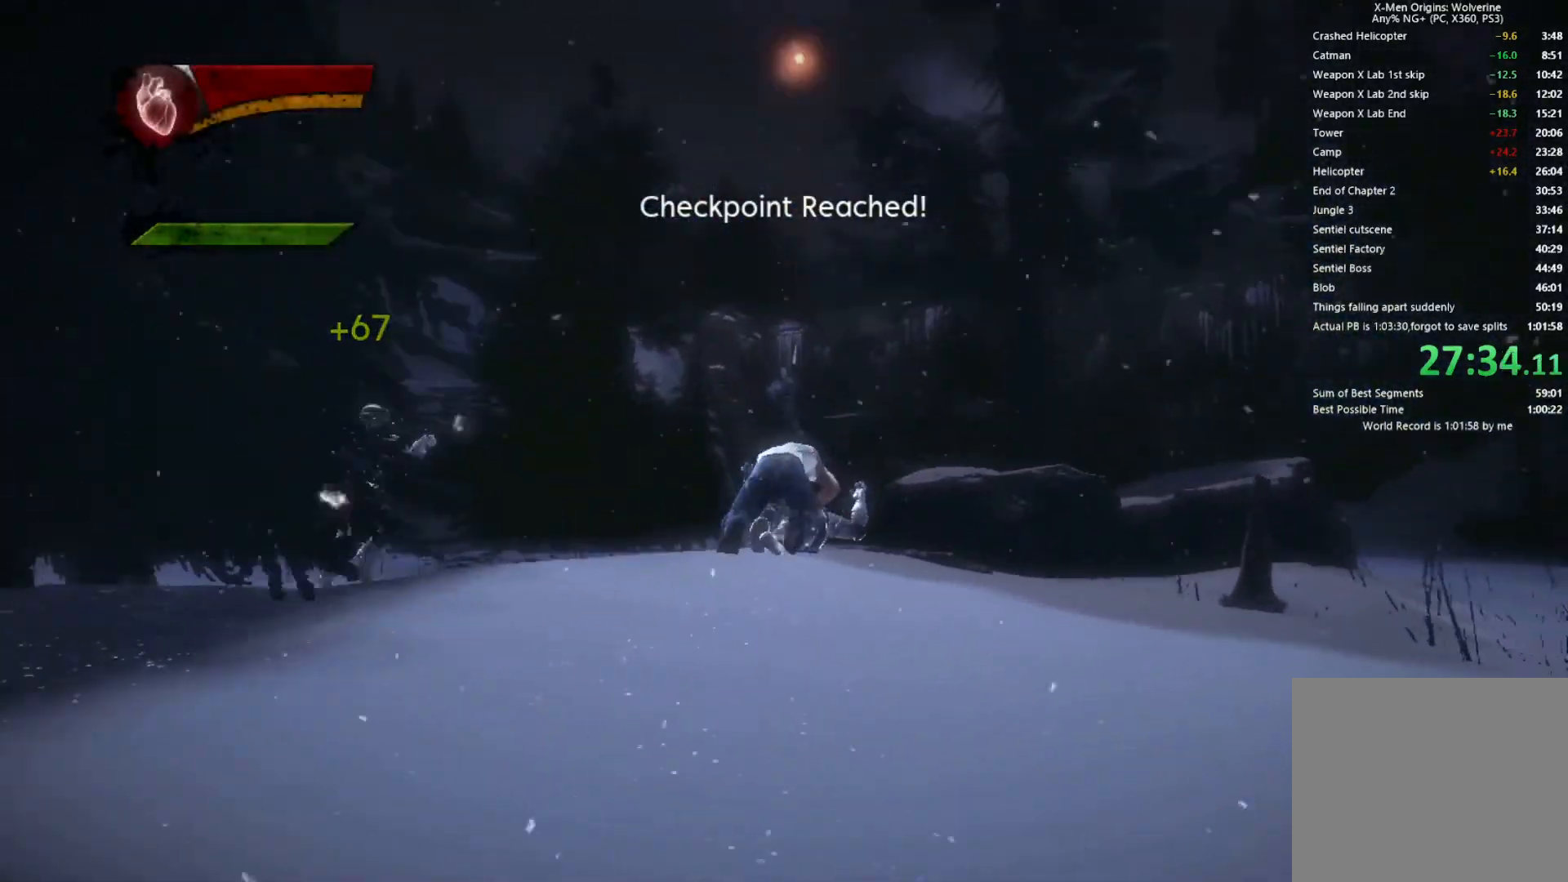
{"buttons": ["L2", "R2"], "left_stick": "up", "right_stick": "center", "events": [[67, "R2", "down"], [83, "L2", "down"], [233, "right_stick", "right"], [450, "right_stick", "up"], [500, "right_stick", "center"]]}